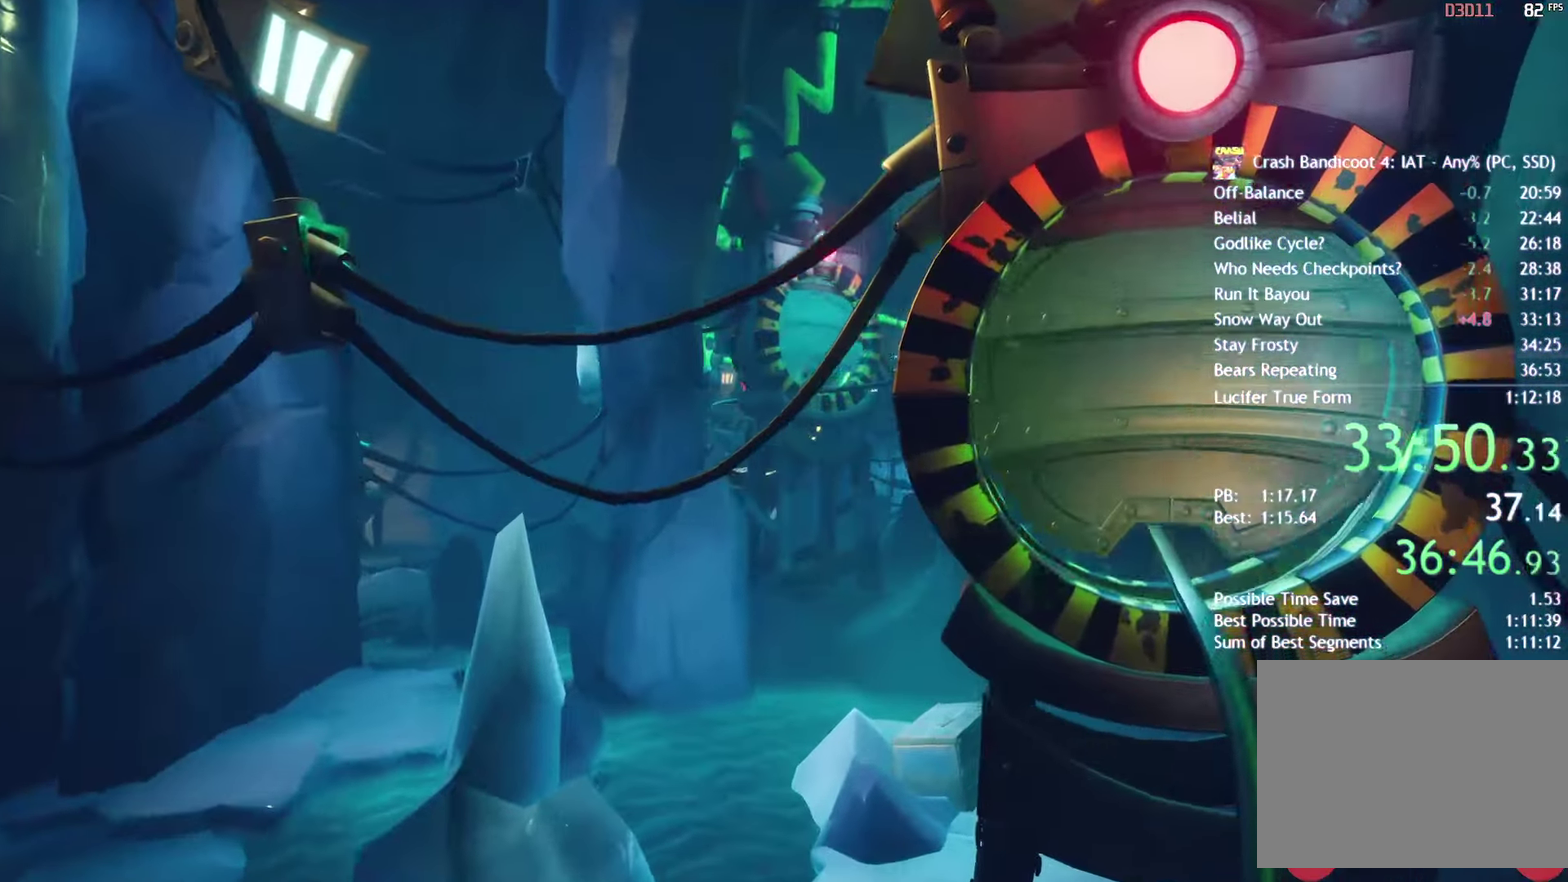
Gameplay with a controller (PlayStation layout); each line is a JSON object with the inputs held at the frame after it. "events" lists button and stick changes between this image and that frame as [ms after this image, input, new state], when the widget could be followed in between.
{"buttons": [], "left_stick": "up-left", "right_stick": "center"}
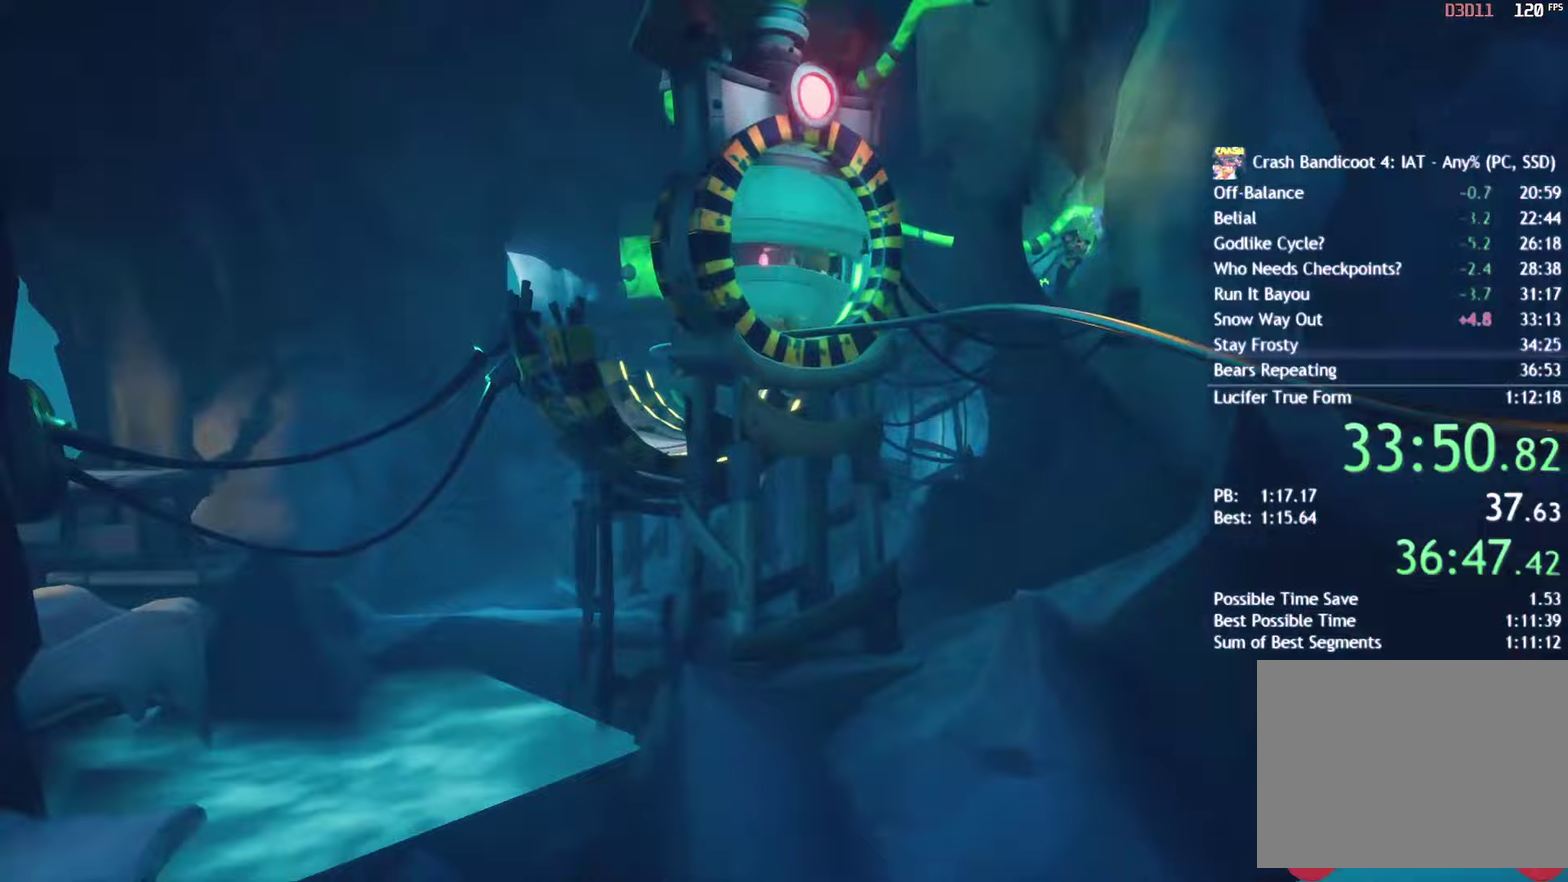
{"buttons": [], "left_stick": "center", "right_stick": "center", "events": [[117, "left_stick", "center"]]}
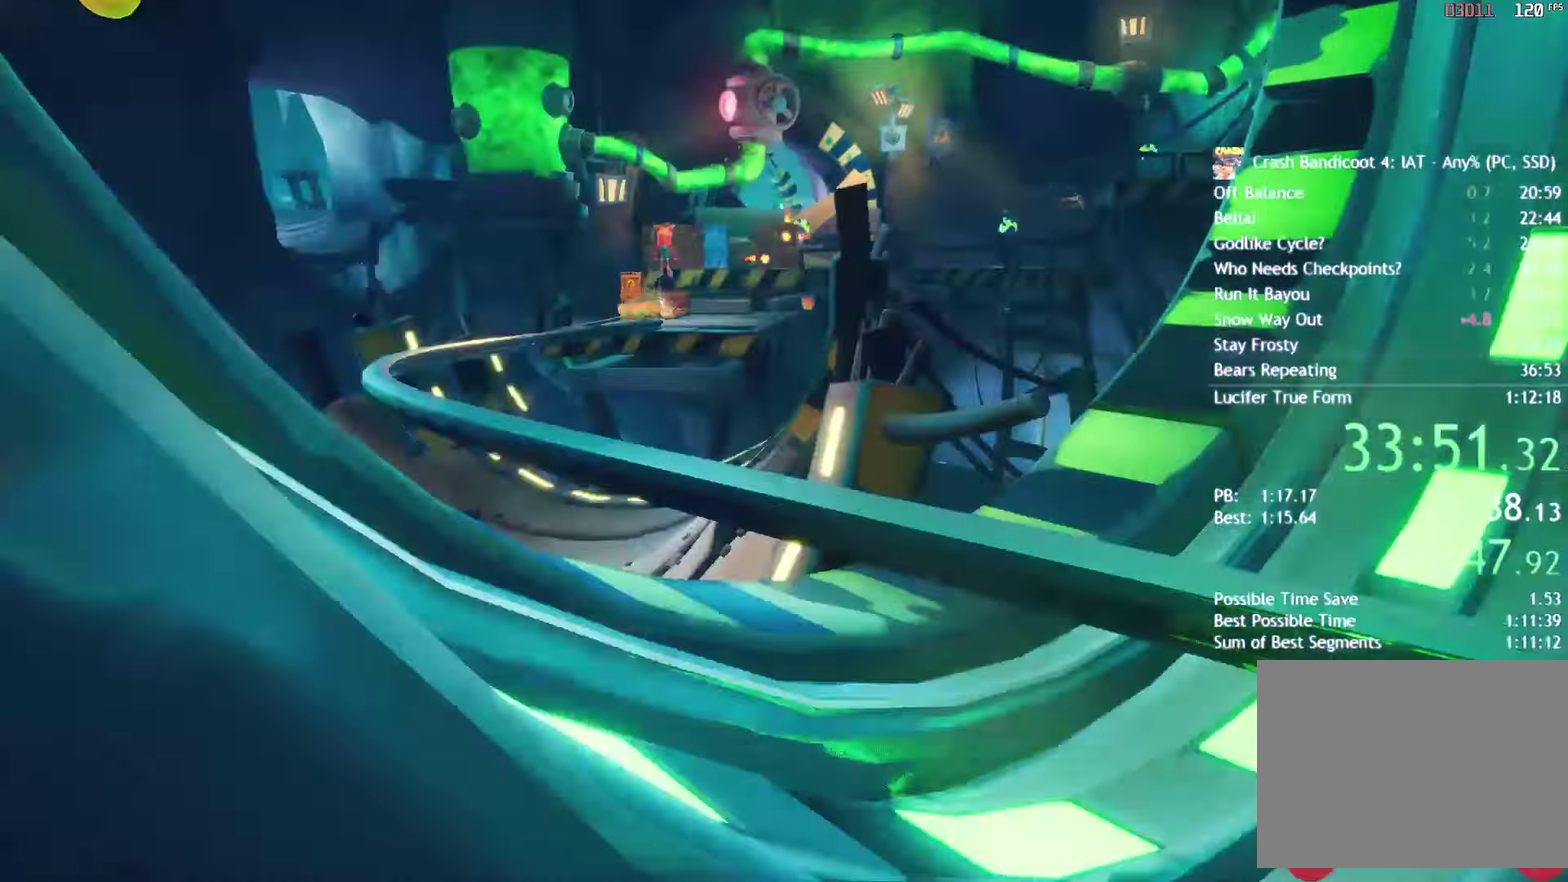
{"buttons": [], "left_stick": "up-right", "right_stick": "center", "events": [[67, "left_stick", "up-left"], [367, "left_stick", "up"], [483, "left_stick", "up-right"]]}
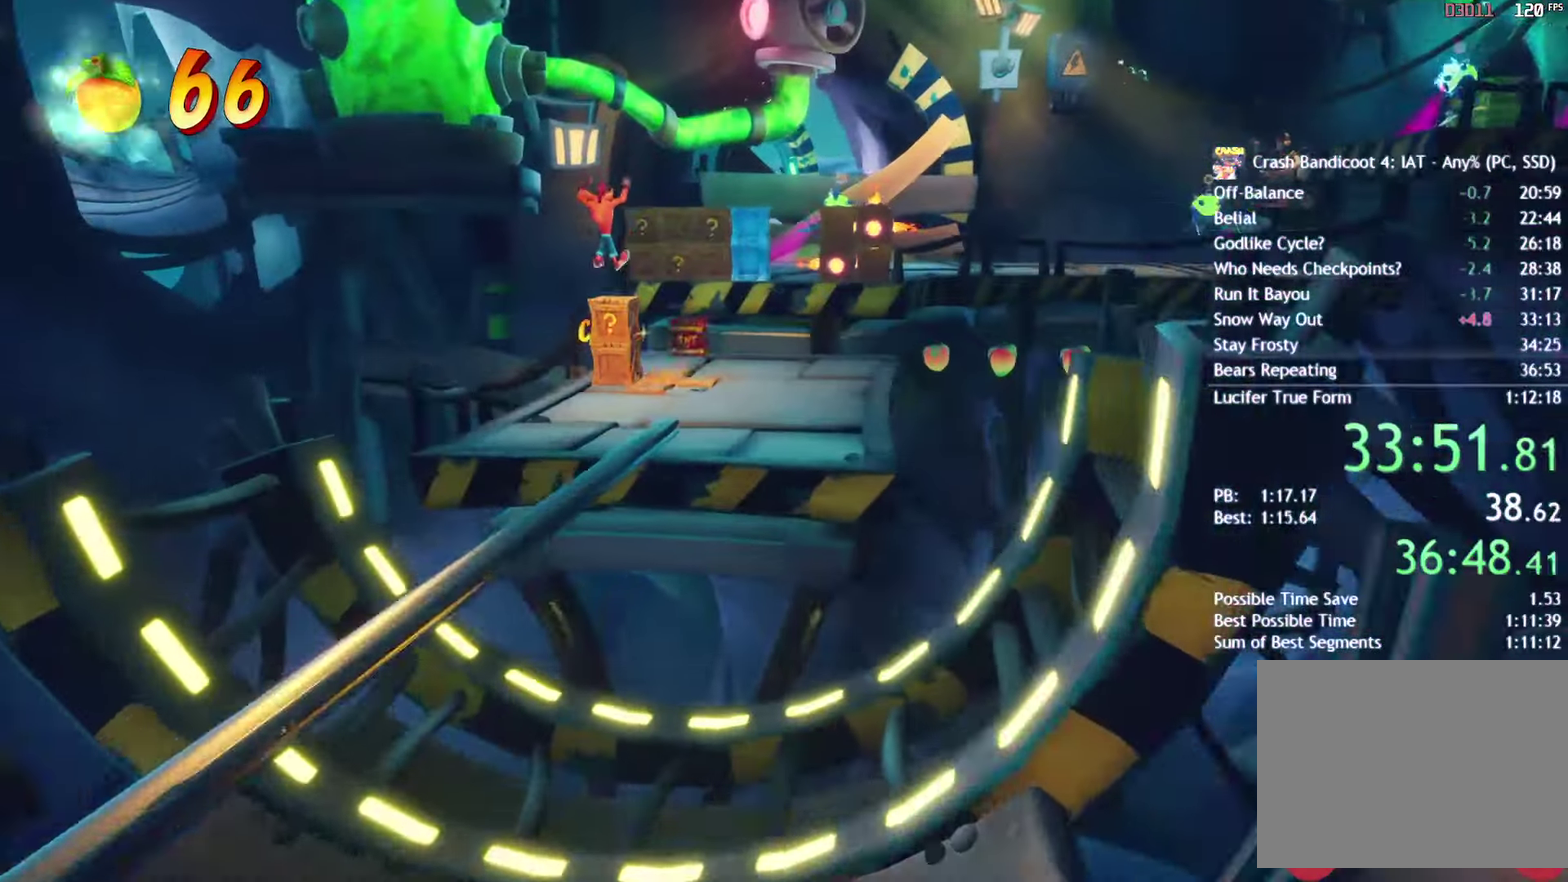
{"buttons": ["SQUARE"], "left_stick": "up-right", "right_stick": "center", "events": [[67, "CROSS", "down"], [67, "left_stick", "up"], [267, "CROSS", "up"], [317, "left_stick", "up-right"], [417, "SQUARE", "down"]]}
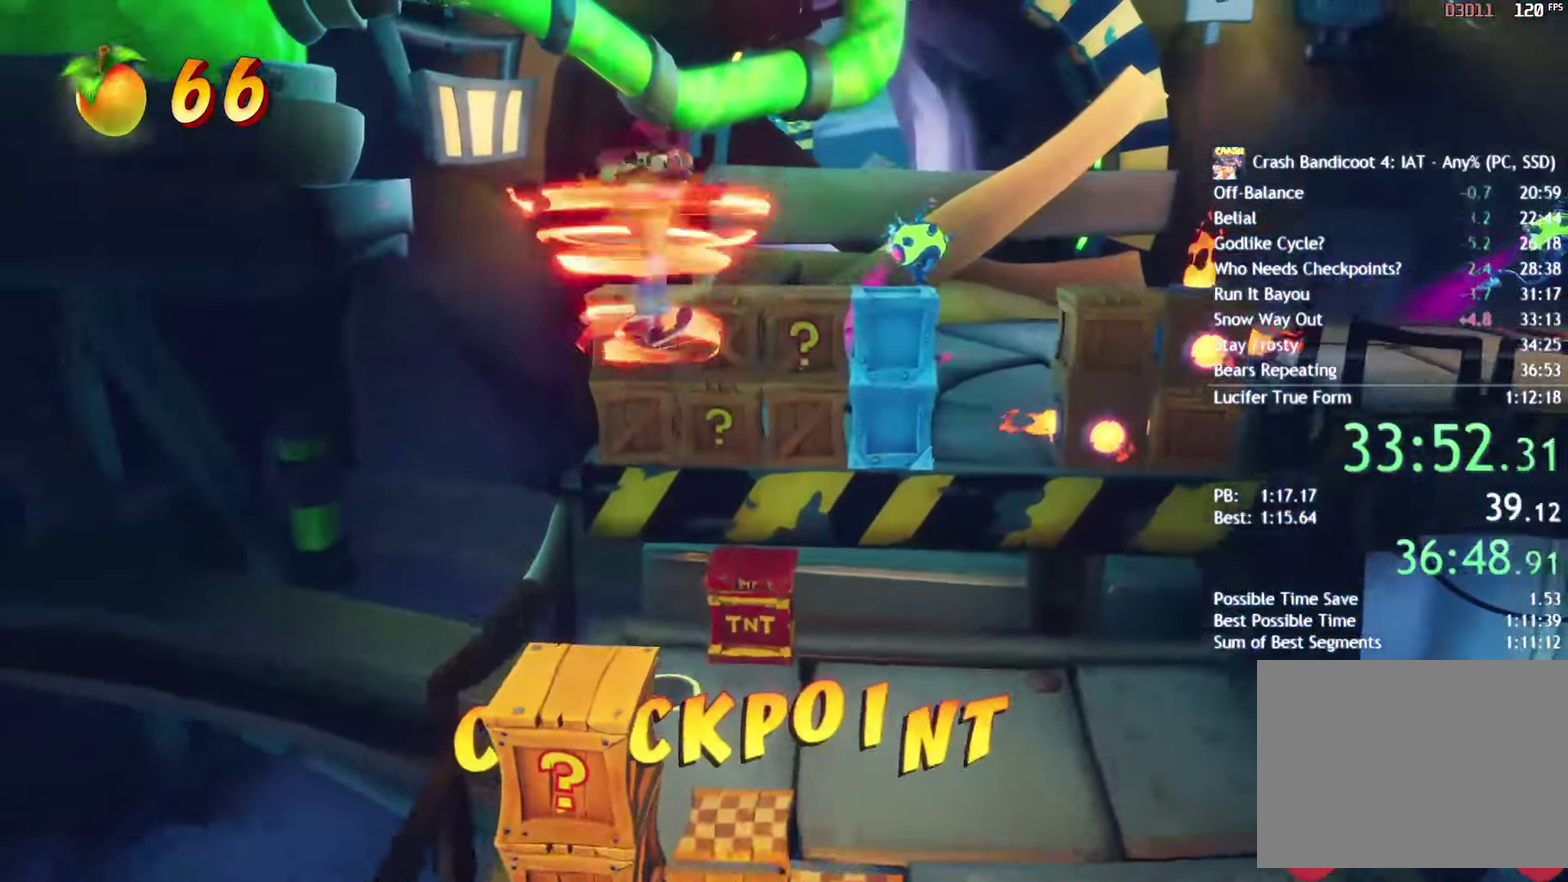
{"buttons": ["SQUARE"], "left_stick": "up-right", "right_stick": "center", "events": [[67, "SQUARE", "up"], [267, "CIRCLE", "down"], [350, "CIRCLE", "up"], [467, "SQUARE", "down"]]}
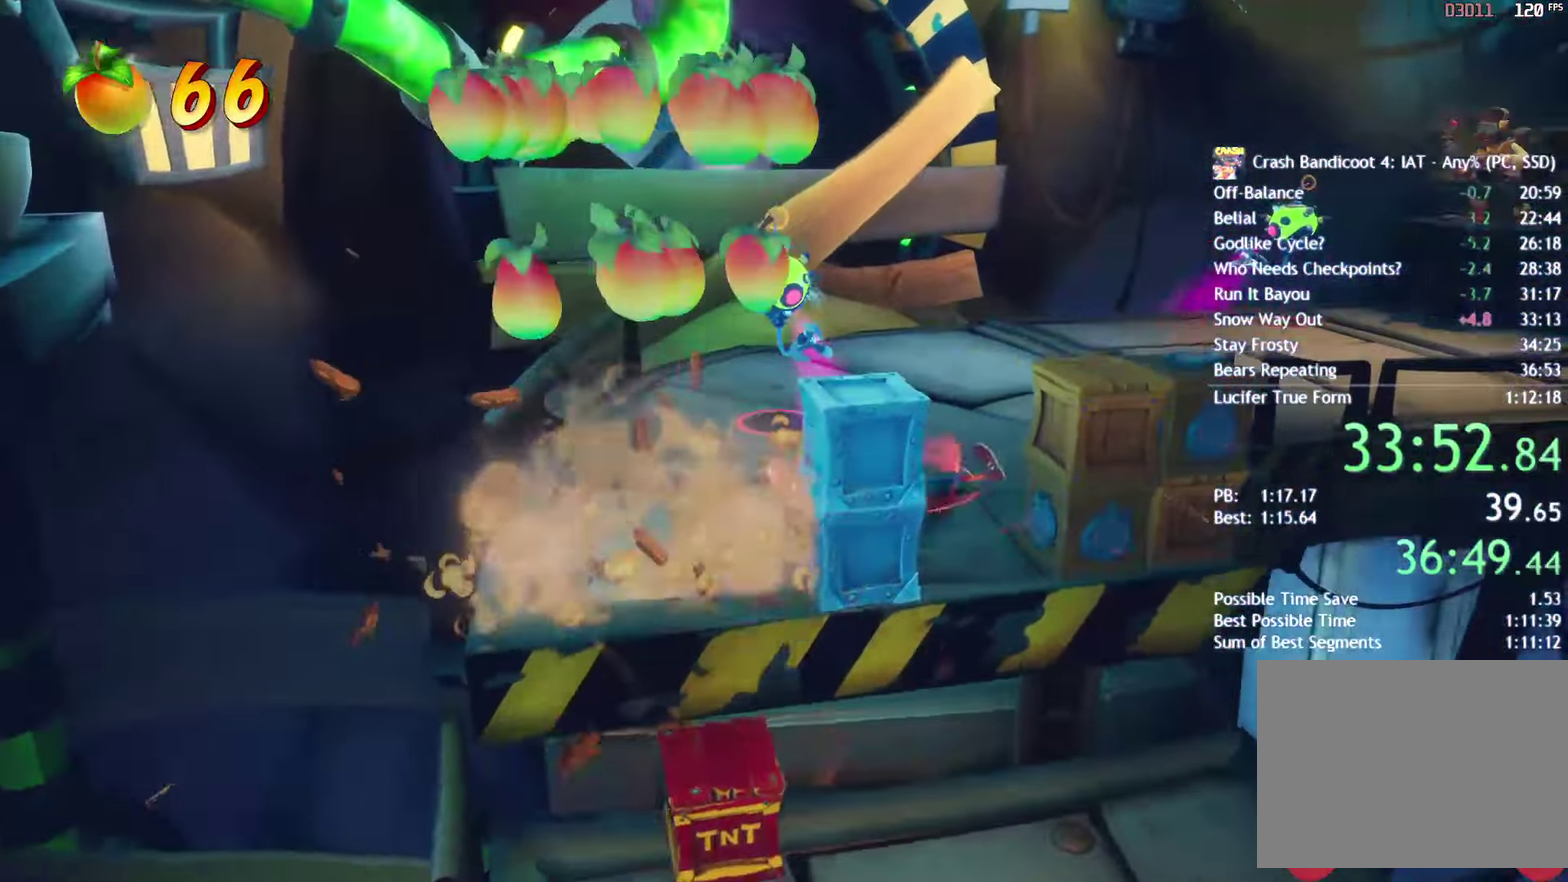
{"buttons": [], "left_stick": "up-right", "right_stick": "center", "events": [[67, "SQUARE", "up"], [167, "CIRCLE", "down"], [233, "CIRCLE", "up"], [317, "SQUARE", "down"], [417, "SQUARE", "up"]]}
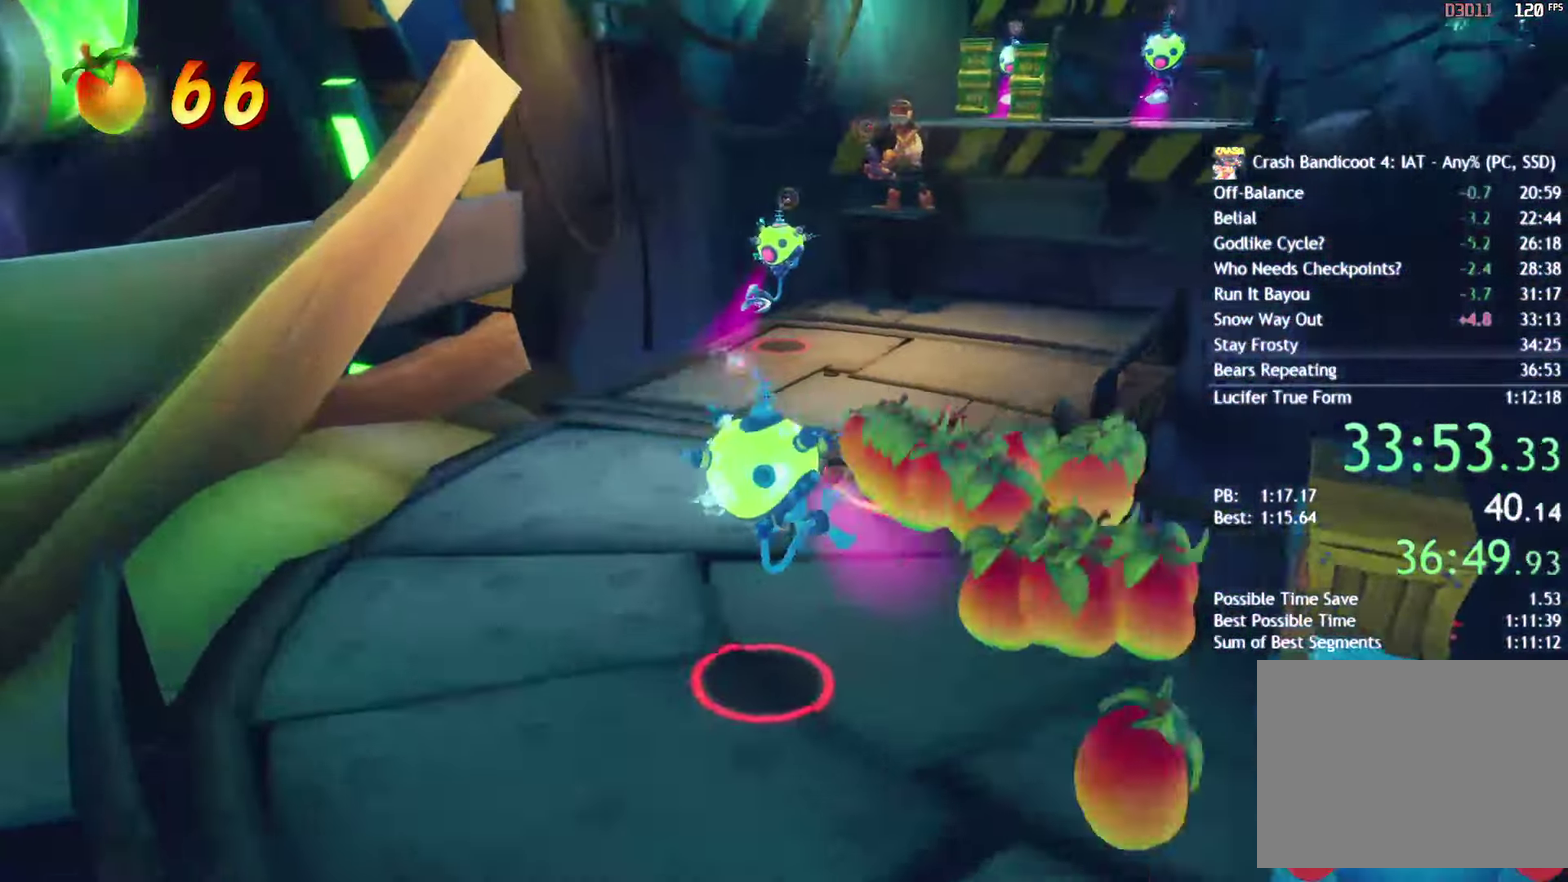
{"buttons": [], "left_stick": "up", "right_stick": "center", "events": [[200, "SQUARE", "down"], [217, "left_stick", "up"], [283, "SQUARE", "up"], [400, "CIRCLE", "down"], [467, "CIRCLE", "up"]]}
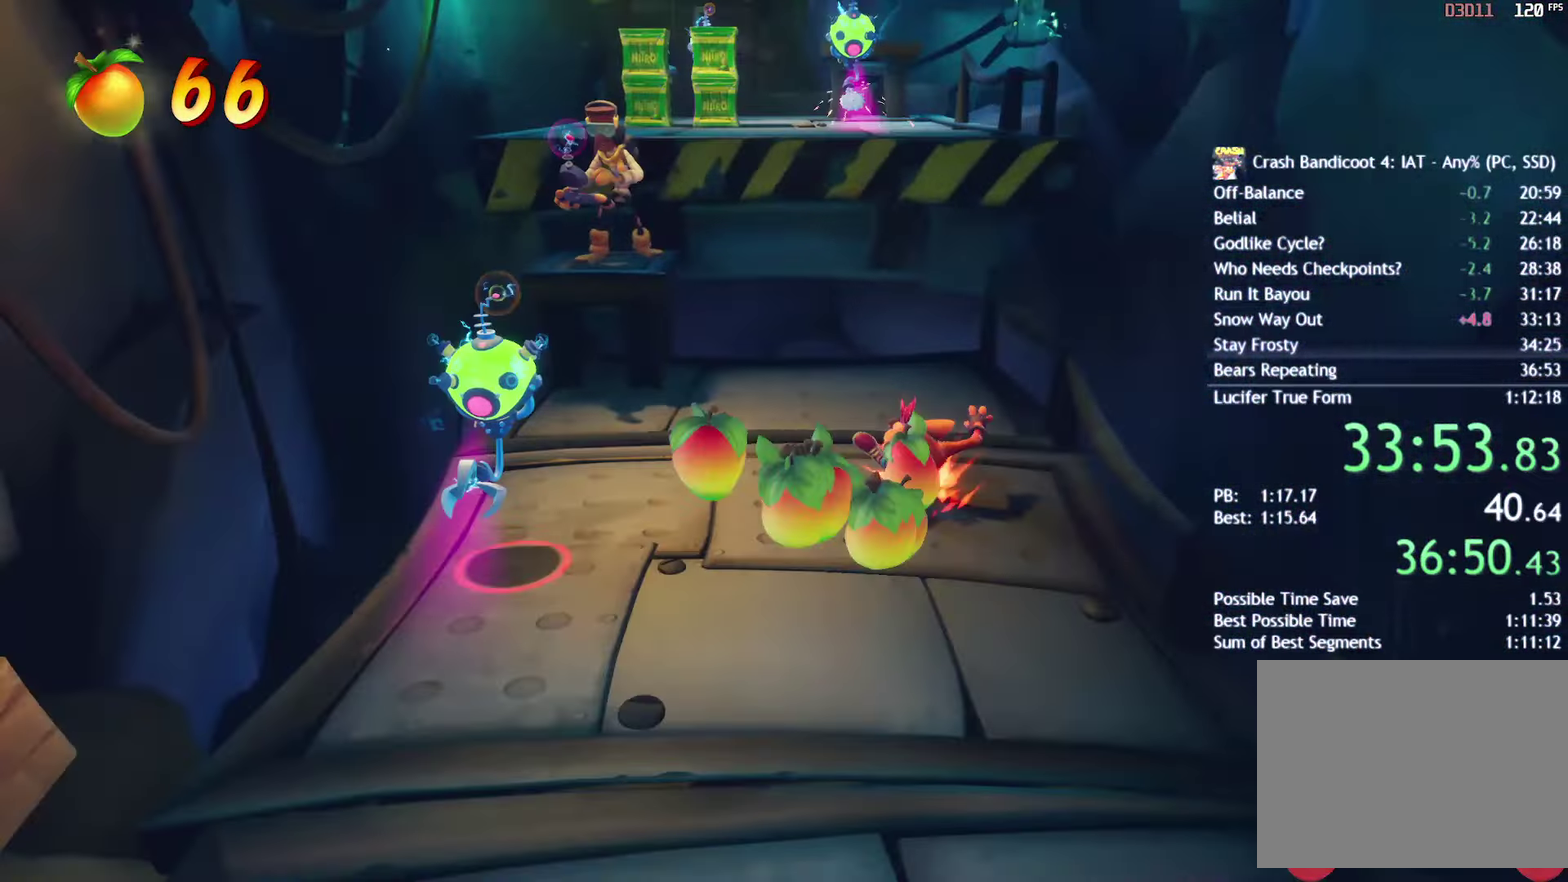
{"buttons": ["CROSS"], "left_stick": "up", "right_stick": "center", "events": [[67, "SQUARE", "down"], [100, "CROSS", "down"], [133, "SQUARE", "up"], [283, "CROSS", "up"], [483, "CROSS", "down"]]}
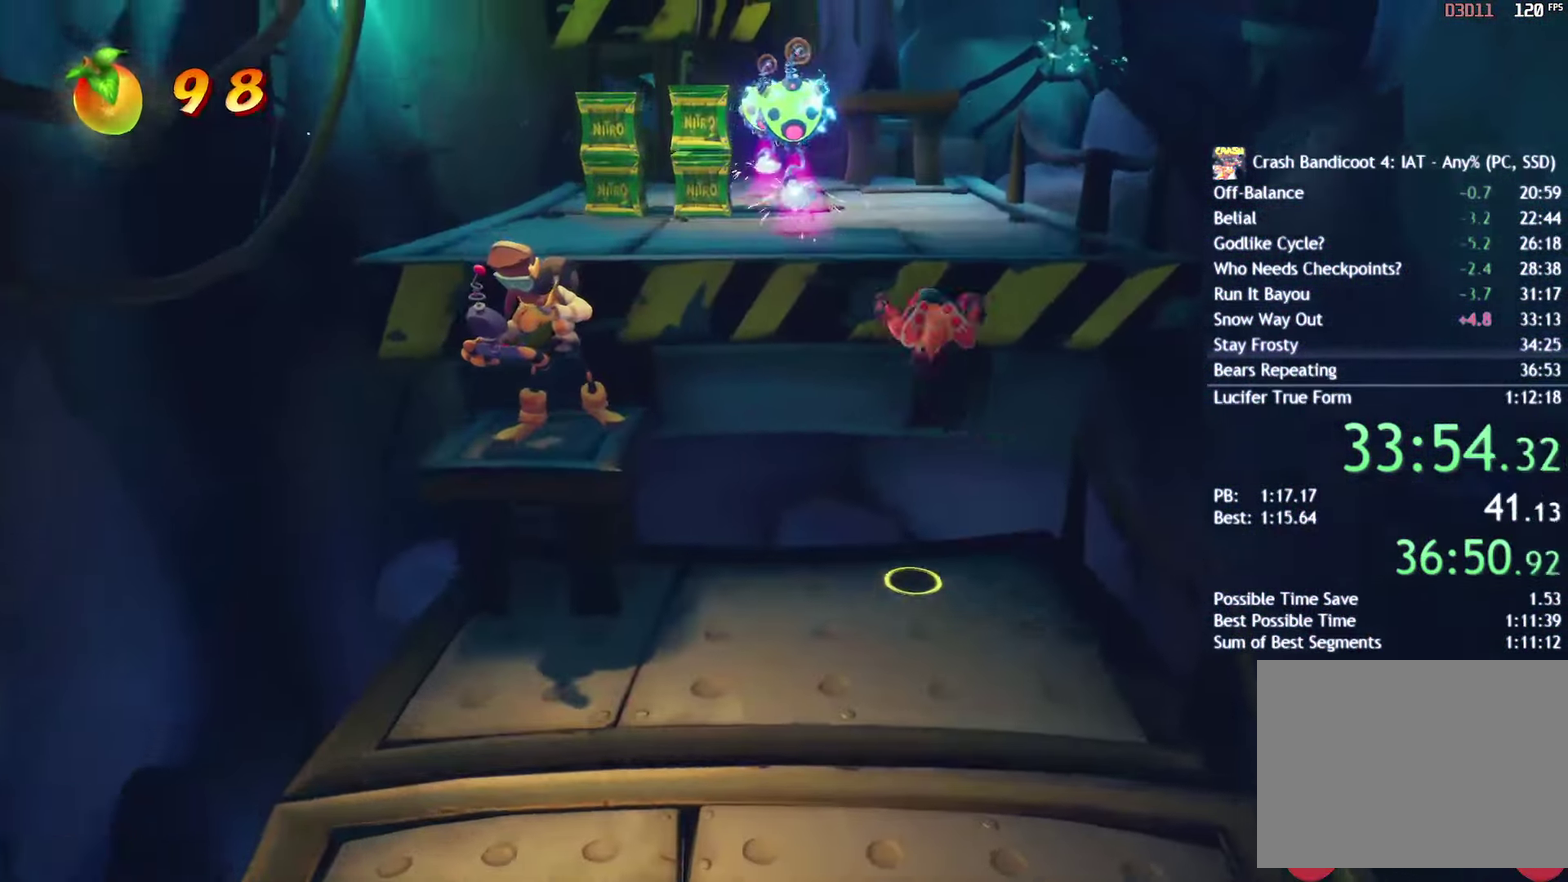
{"buttons": [], "left_stick": "up", "right_stick": "center", "events": [[117, "CROSS", "up"]]}
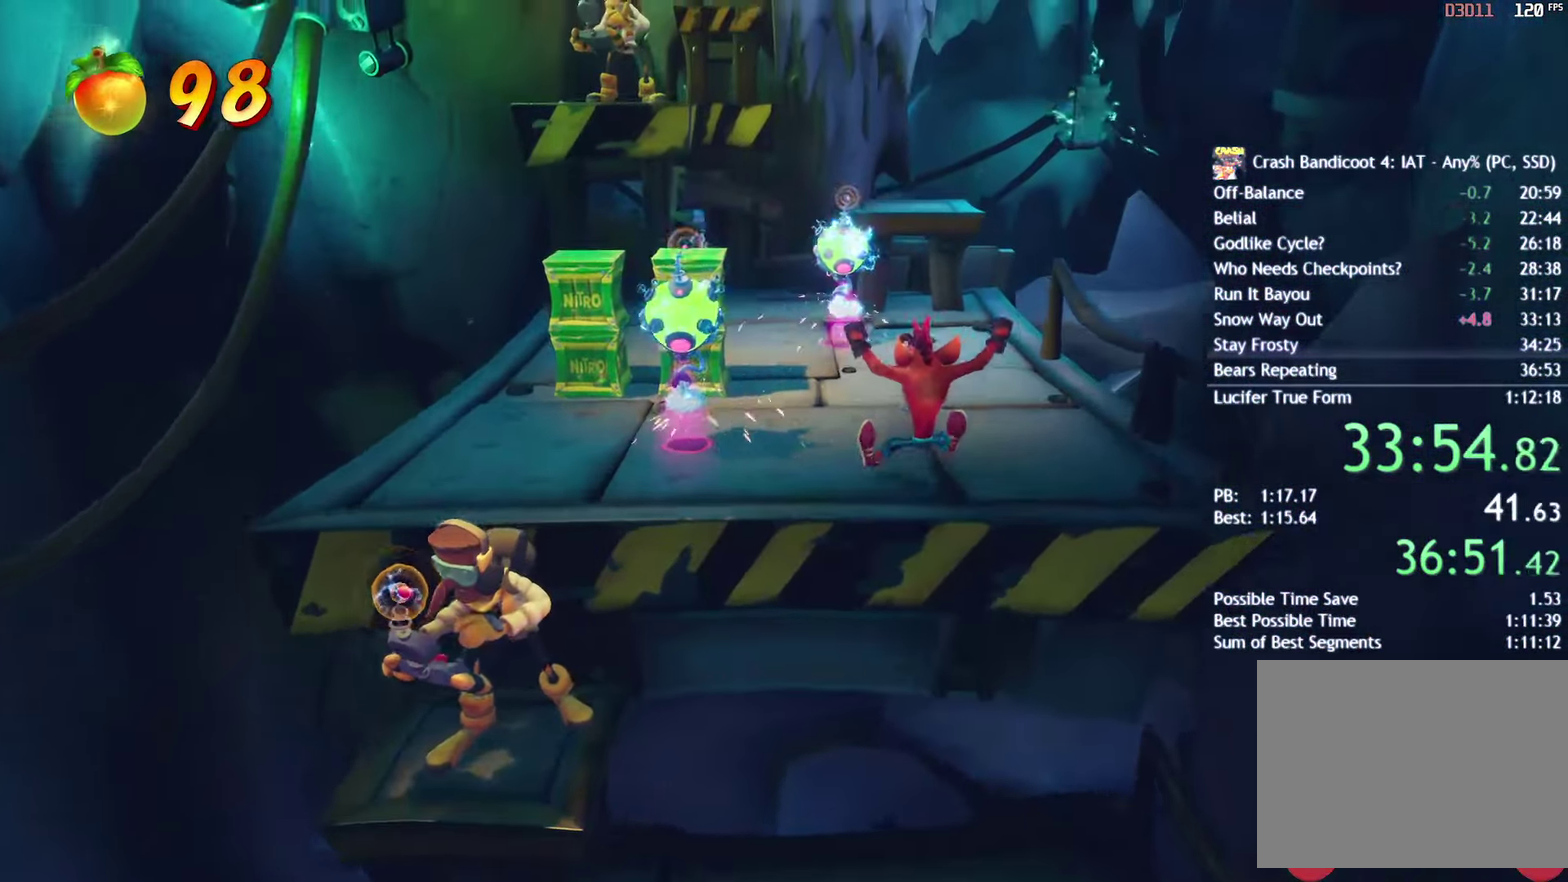
{"buttons": [], "left_stick": "up-left", "right_stick": "center", "events": [[167, "left_stick", "up-left"]]}
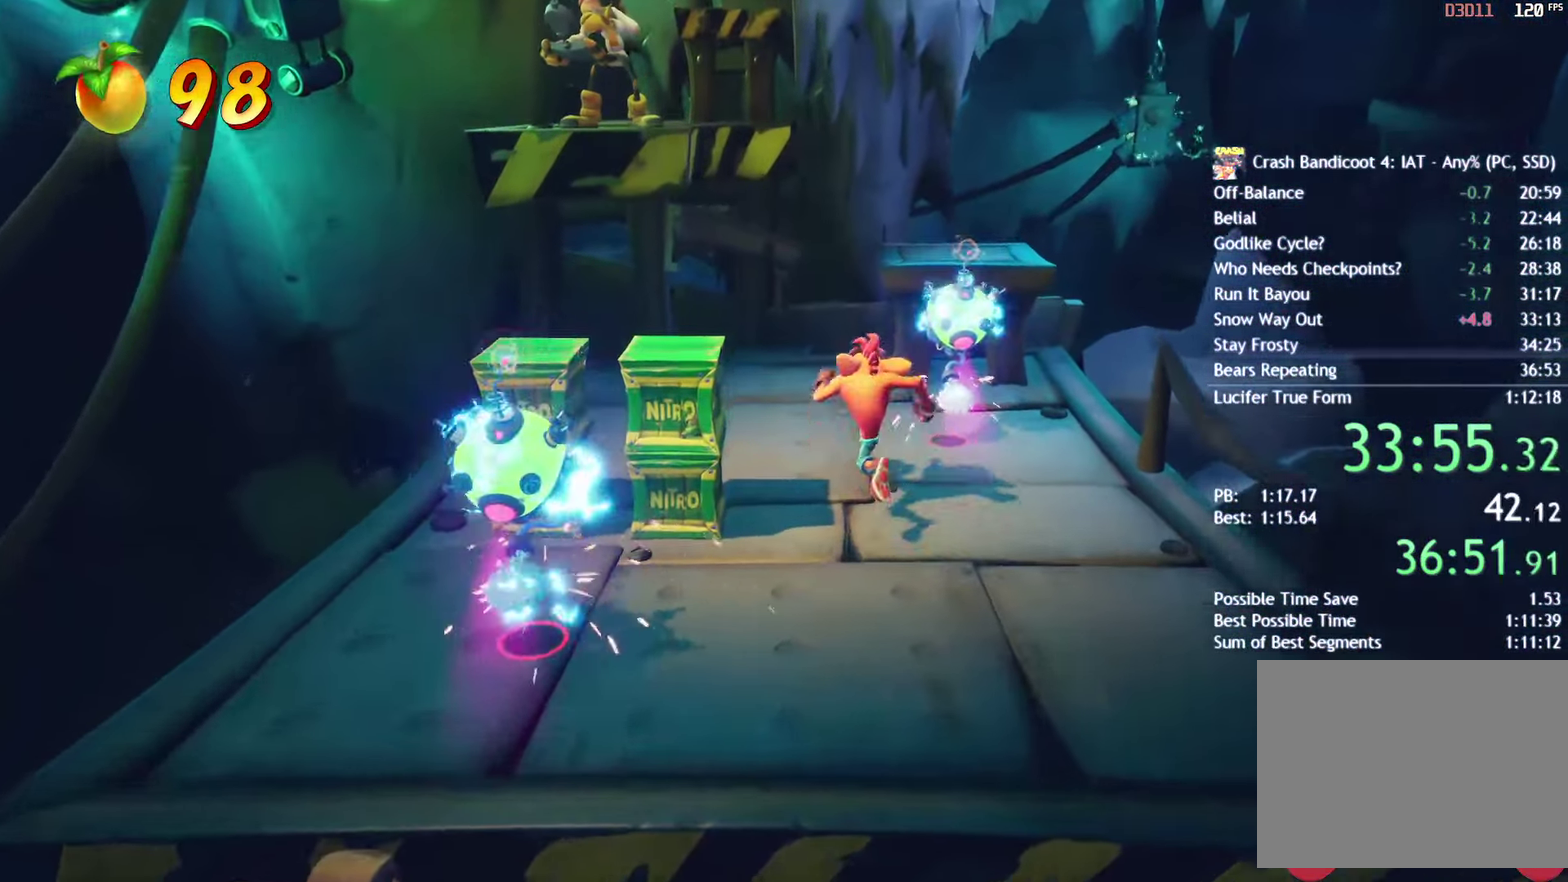
{"buttons": [], "left_stick": "up-left", "right_stick": "center", "events": [[33, "CIRCLE", "down"], [50, "left_stick", "up"], [117, "CIRCLE", "up"], [183, "SQUARE", "down"], [217, "CROSS", "down"], [267, "SQUARE", "up"], [400, "CROSS", "up"], [400, "left_stick", "up-left"]]}
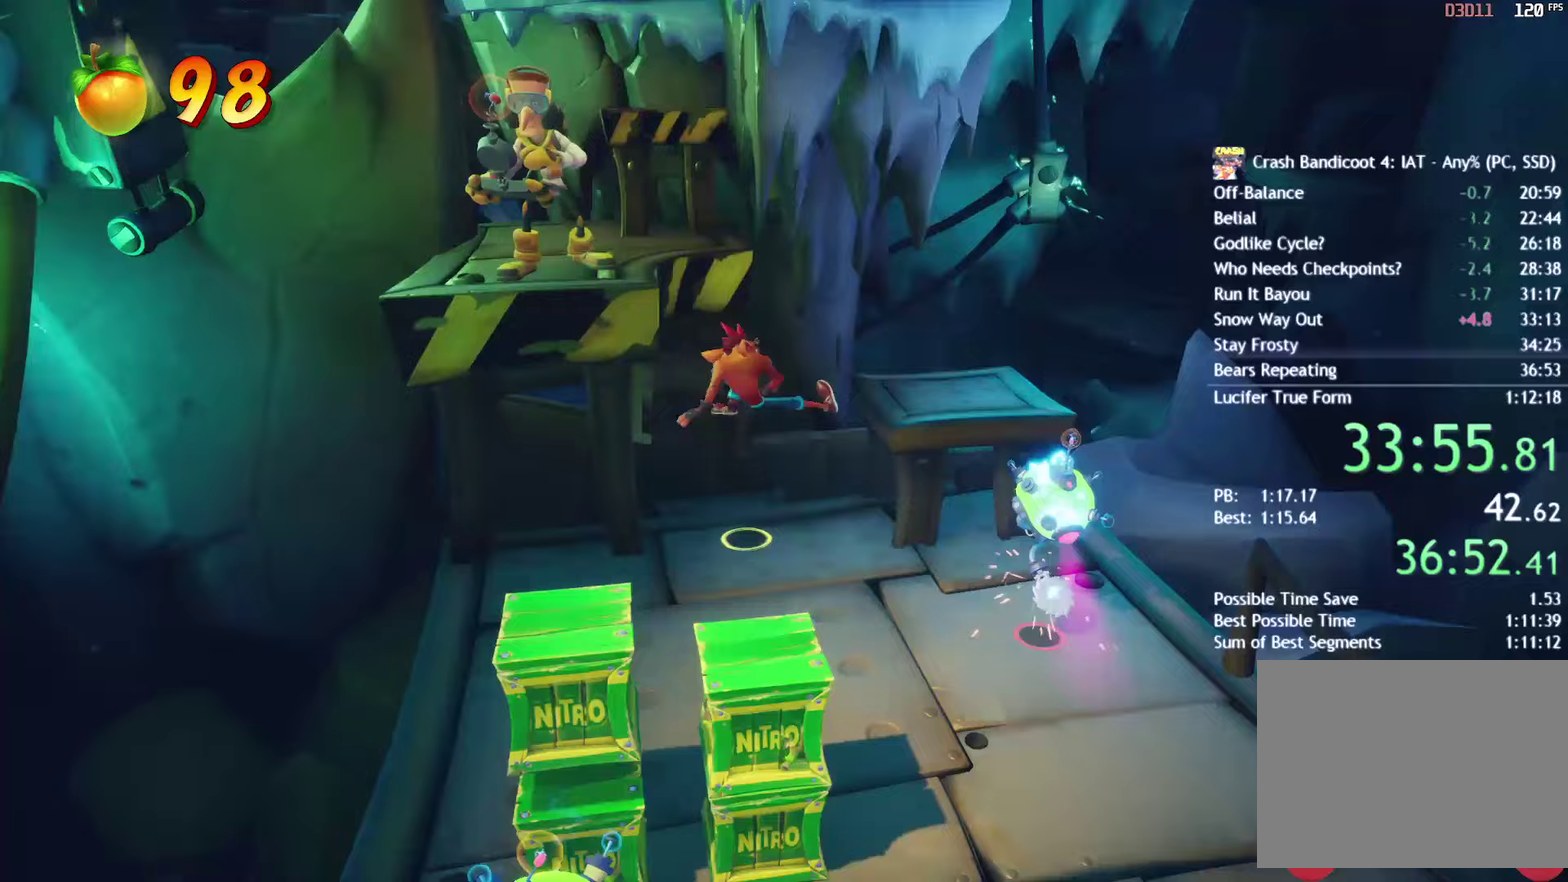
{"buttons": [], "left_stick": "up-left", "right_stick": "center", "events": [[50, "CROSS", "down"], [167, "SQUARE", "down"], [267, "CROSS", "up"], [267, "SQUARE", "up"]]}
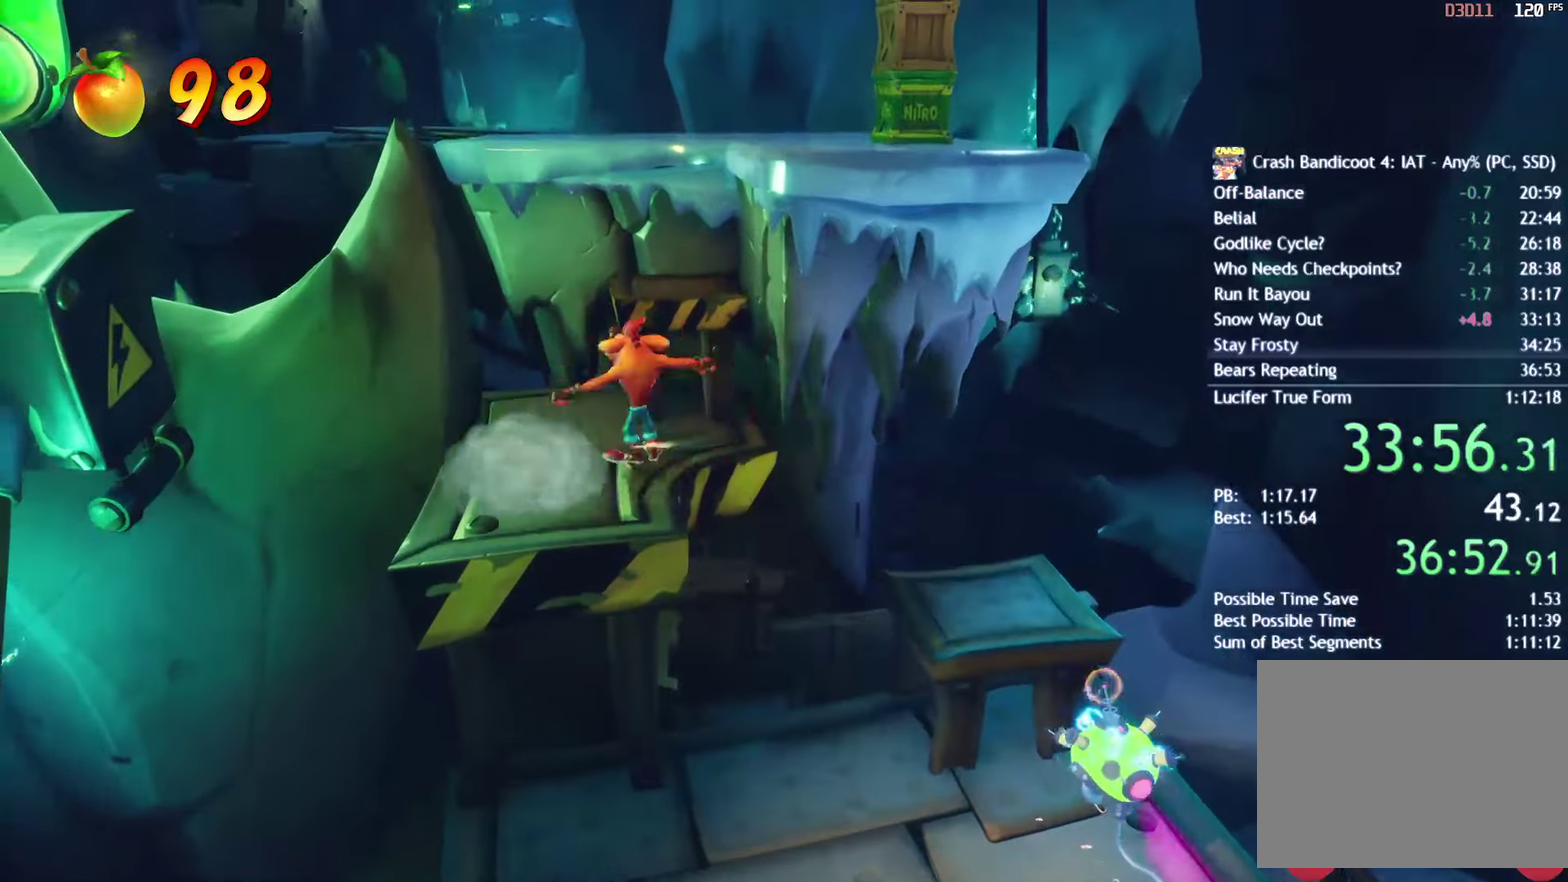
{"buttons": [], "left_stick": "up", "right_stick": "center", "events": [[100, "CIRCLE", "down"], [150, "CIRCLE", "up"], [150, "CROSS", "down"], [200, "left_stick", "up"], [250, "CROSS", "up"], [317, "CROSS", "down"], [400, "CROSS", "up"]]}
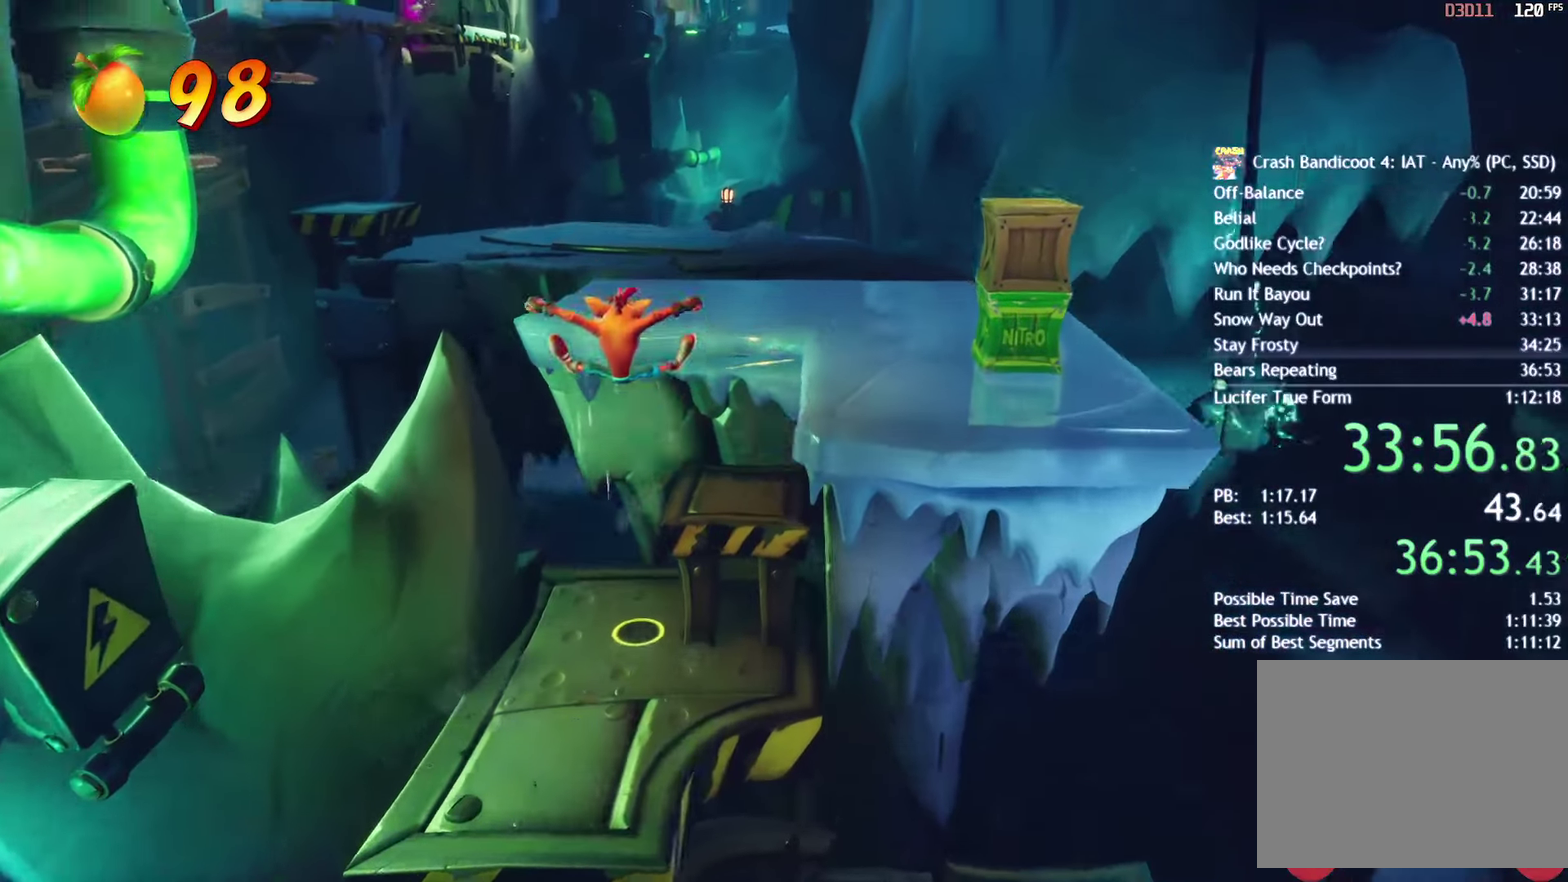
{"buttons": [], "left_stick": "up", "right_stick": "center", "events": [[350, "CIRCLE", "down"], [433, "CIRCLE", "up"]]}
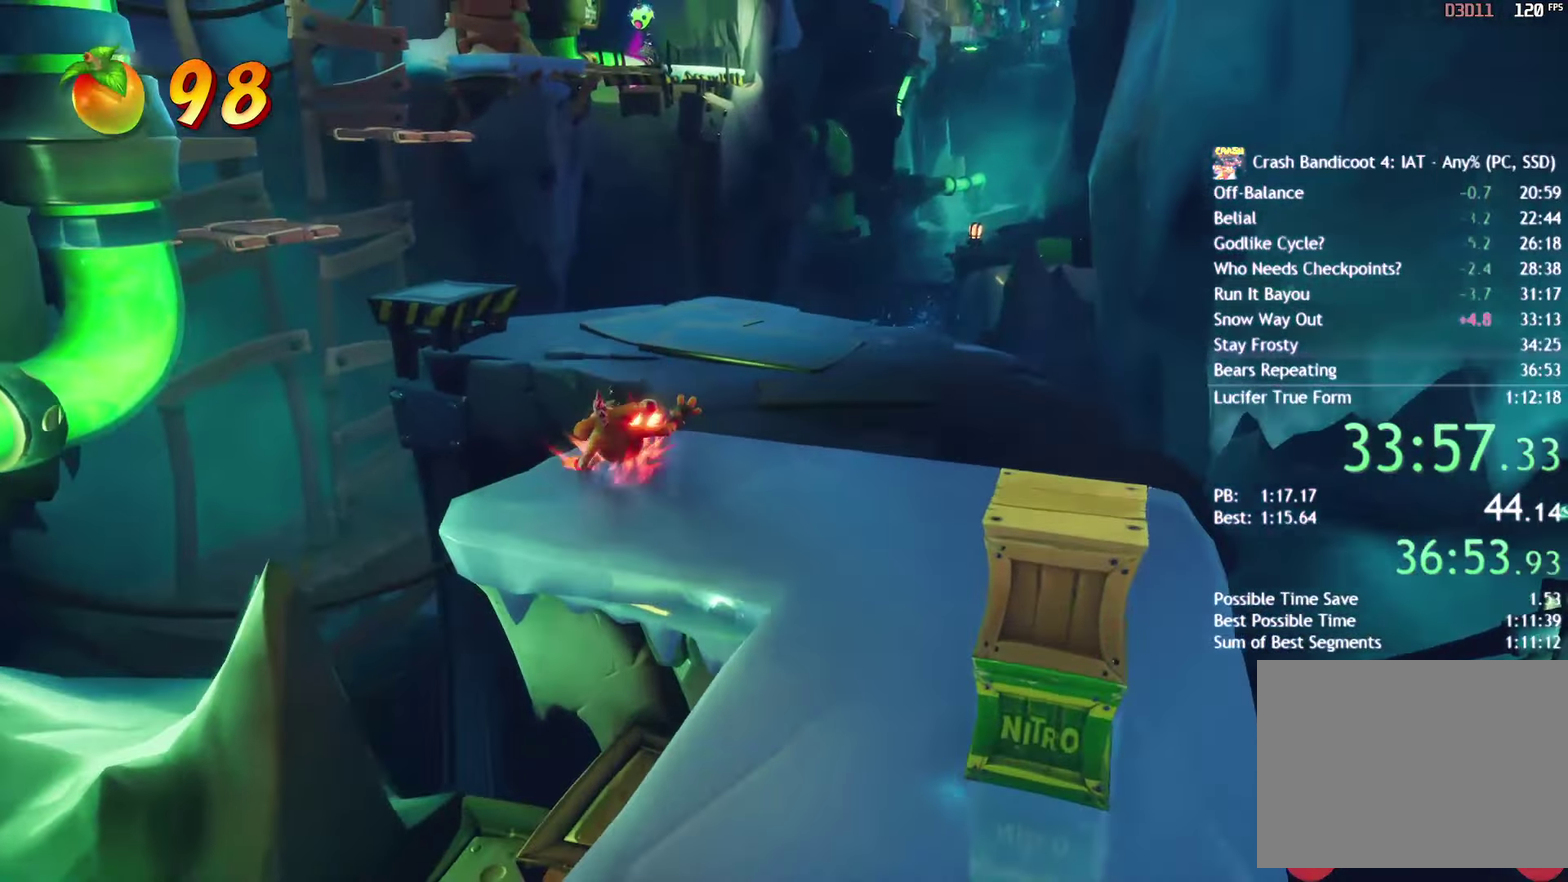
{"buttons": [], "left_stick": "up", "right_stick": "center", "events": [[50, "SQUARE", "down"], [83, "left_stick", "up-left"], [150, "SQUARE", "up"], [250, "CIRCLE", "down"], [333, "CIRCLE", "up"], [367, "left_stick", "up"], [417, "SQUARE", "down"], [450, "CROSS", "down"], [467, "SQUARE", "up"], [500, "CROSS", "up"]]}
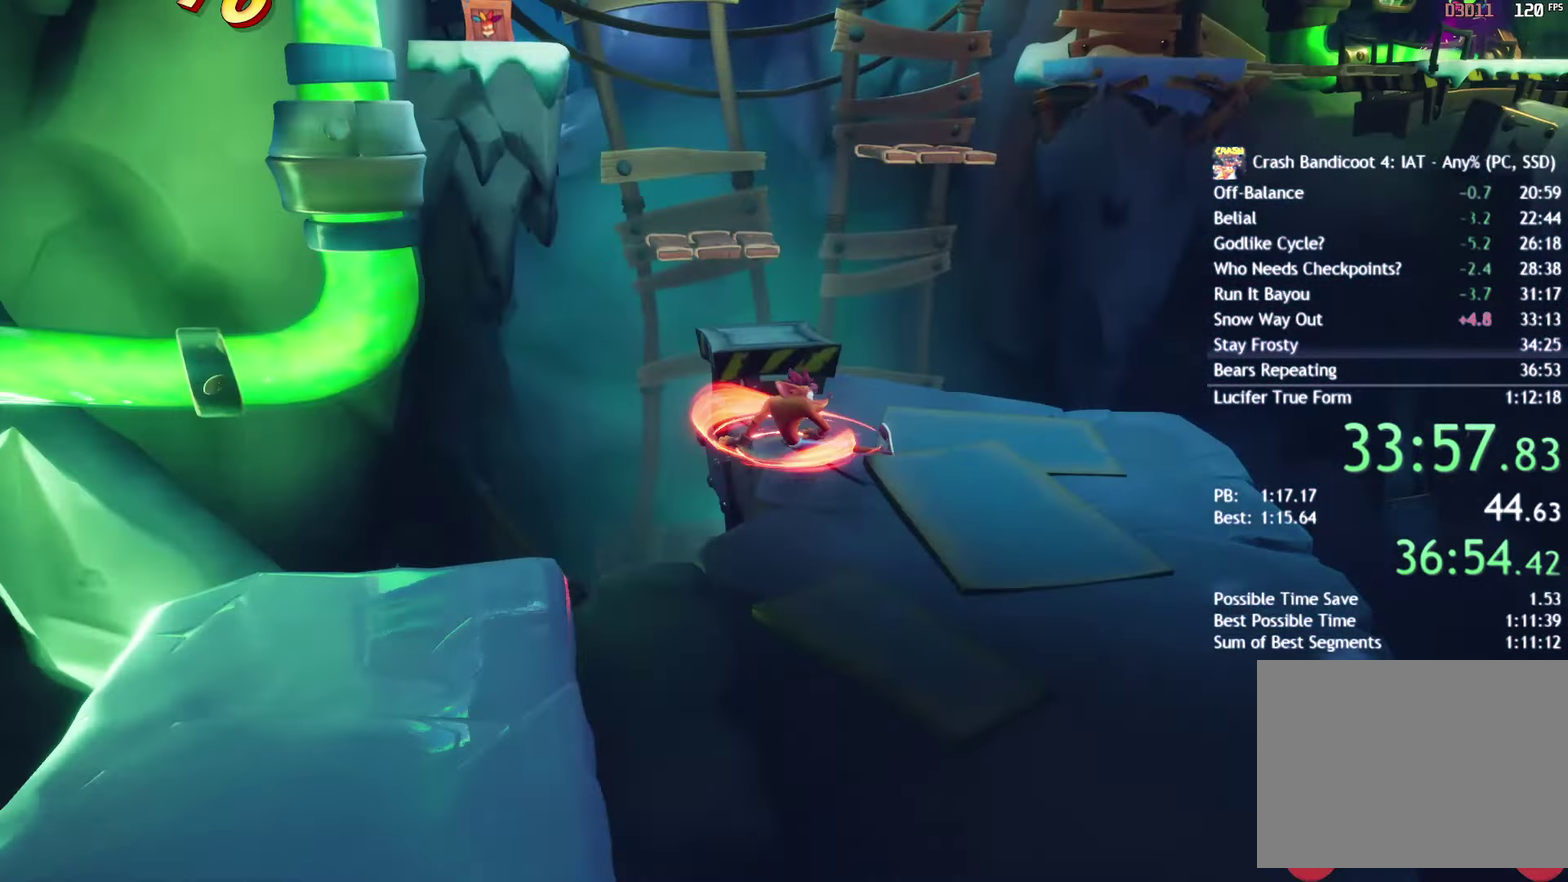
{"buttons": ["CIRCLE"], "left_stick": "up-right", "right_stick": "center", "events": [[267, "left_stick", "up-right"], [450, "CIRCLE", "down"]]}
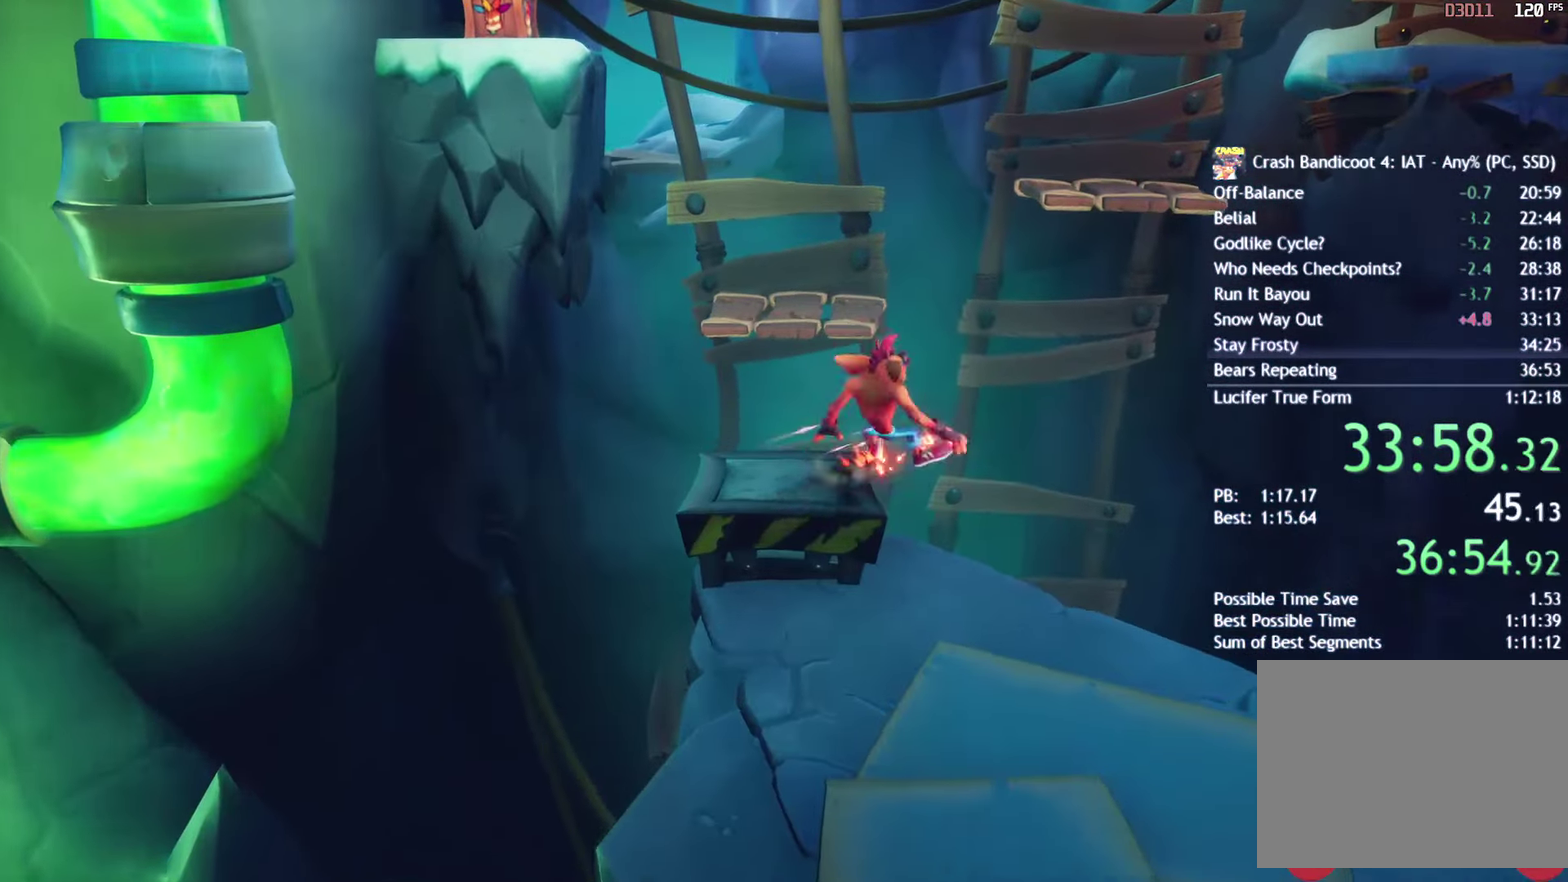
{"buttons": [], "left_stick": "up-right", "right_stick": "center", "events": [[17, "CIRCLE", "up"], [117, "CROSS", "down"], [217, "CROSS", "up"]]}
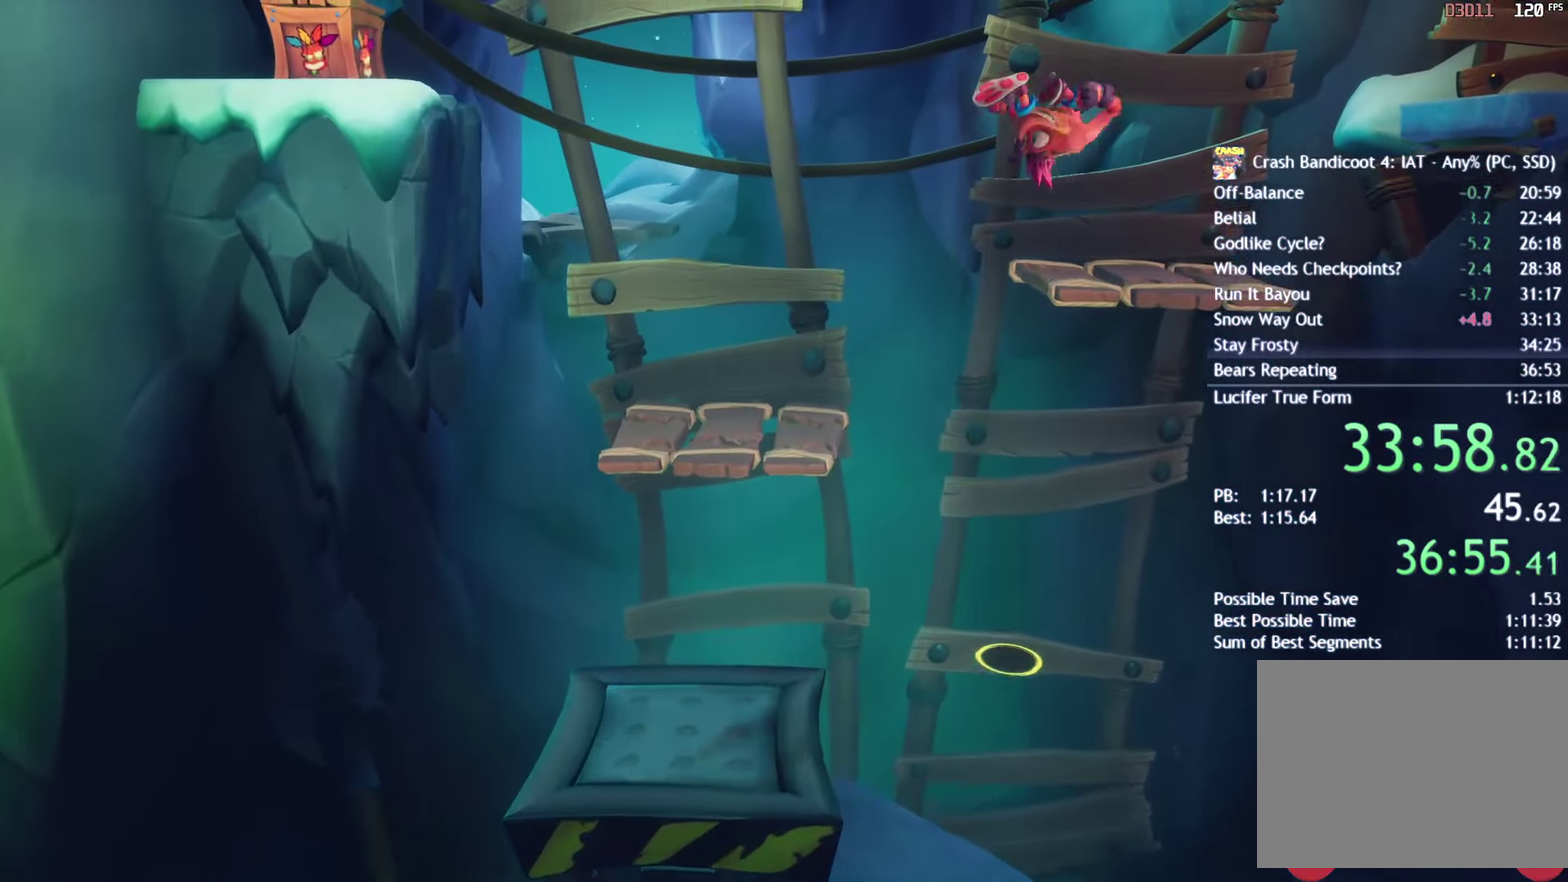
{"buttons": ["CROSS"], "left_stick": "right", "right_stick": "center", "events": [[183, "left_stick", "right"], [350, "CROSS", "down"]]}
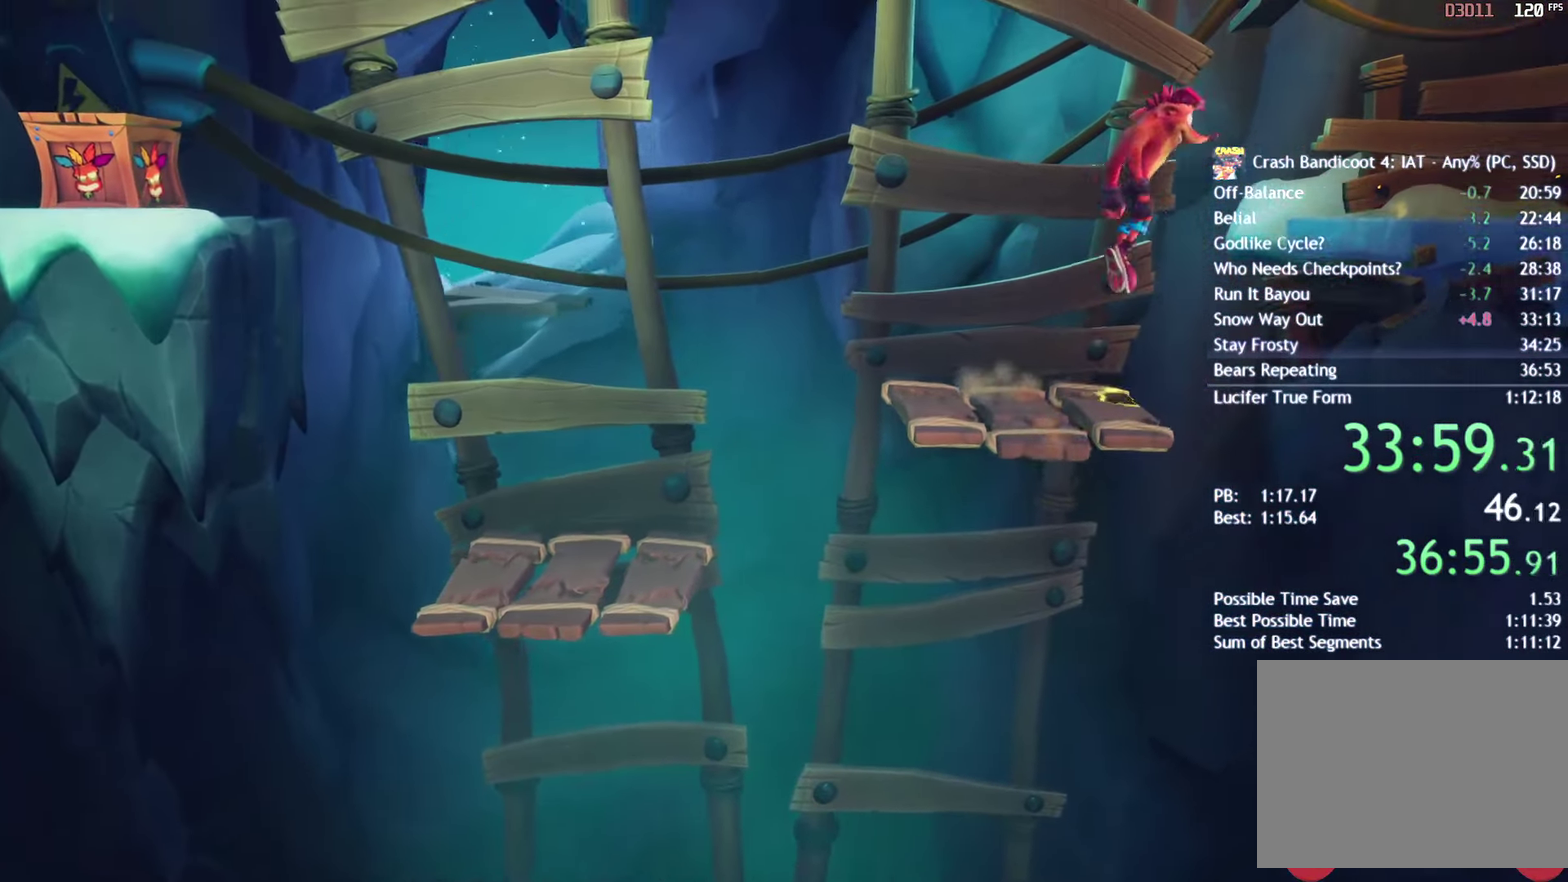
{"buttons": [], "left_stick": "right", "right_stick": "center", "events": [[17, "CROSS", "up"]]}
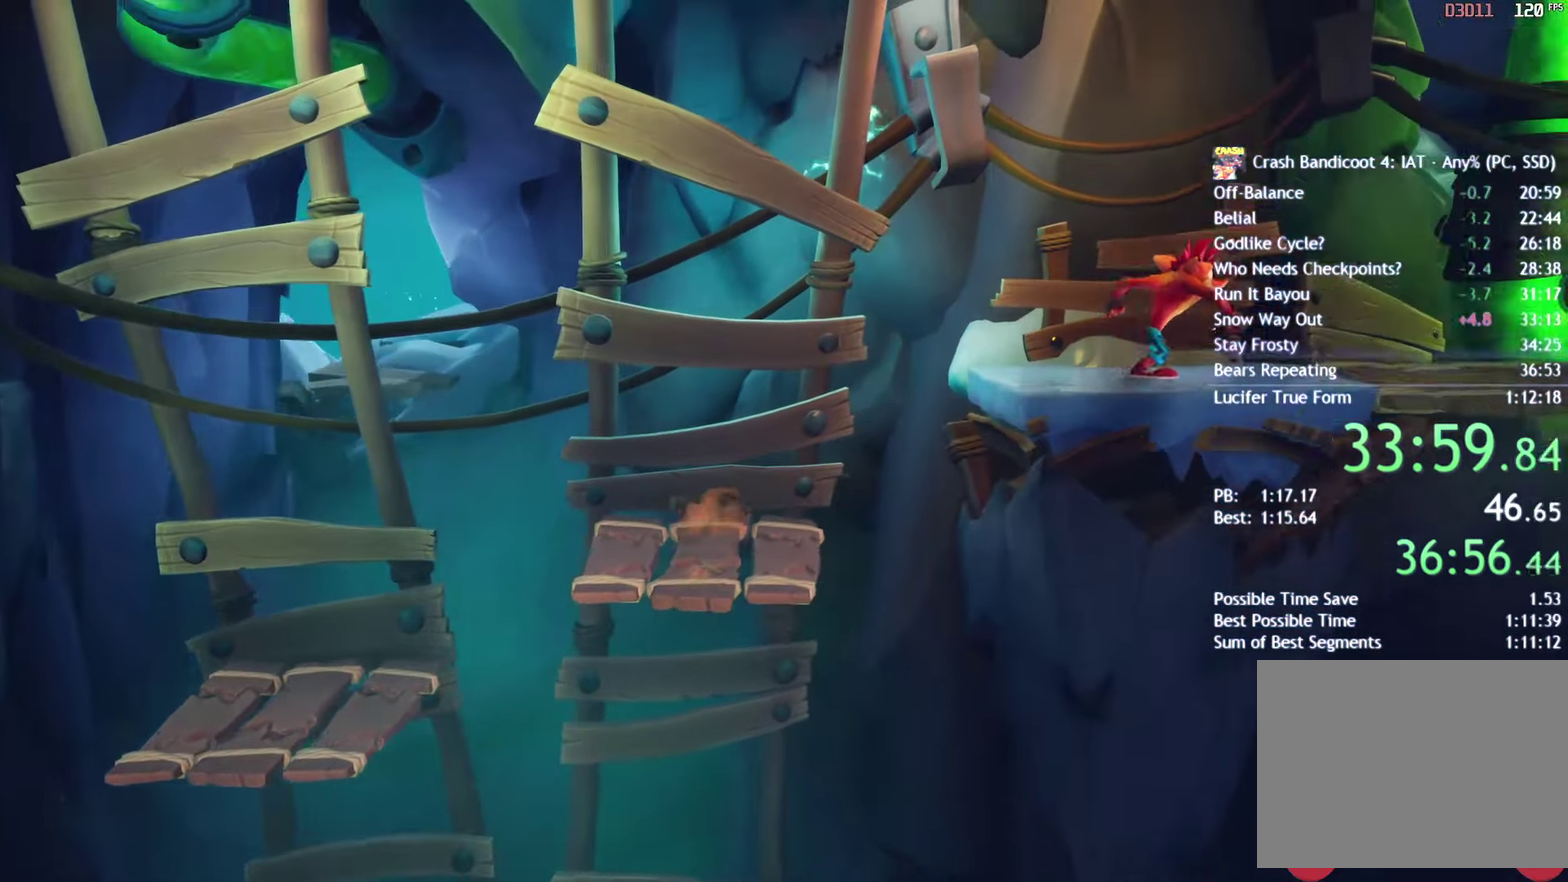
{"buttons": [], "left_stick": "right", "right_stick": "center", "events": [[17, "CIRCLE", "down"], [117, "CIRCLE", "up"], [233, "SQUARE", "down"], [283, "CROSS", "down"], [317, "SQUARE", "up"], [350, "CROSS", "up"]]}
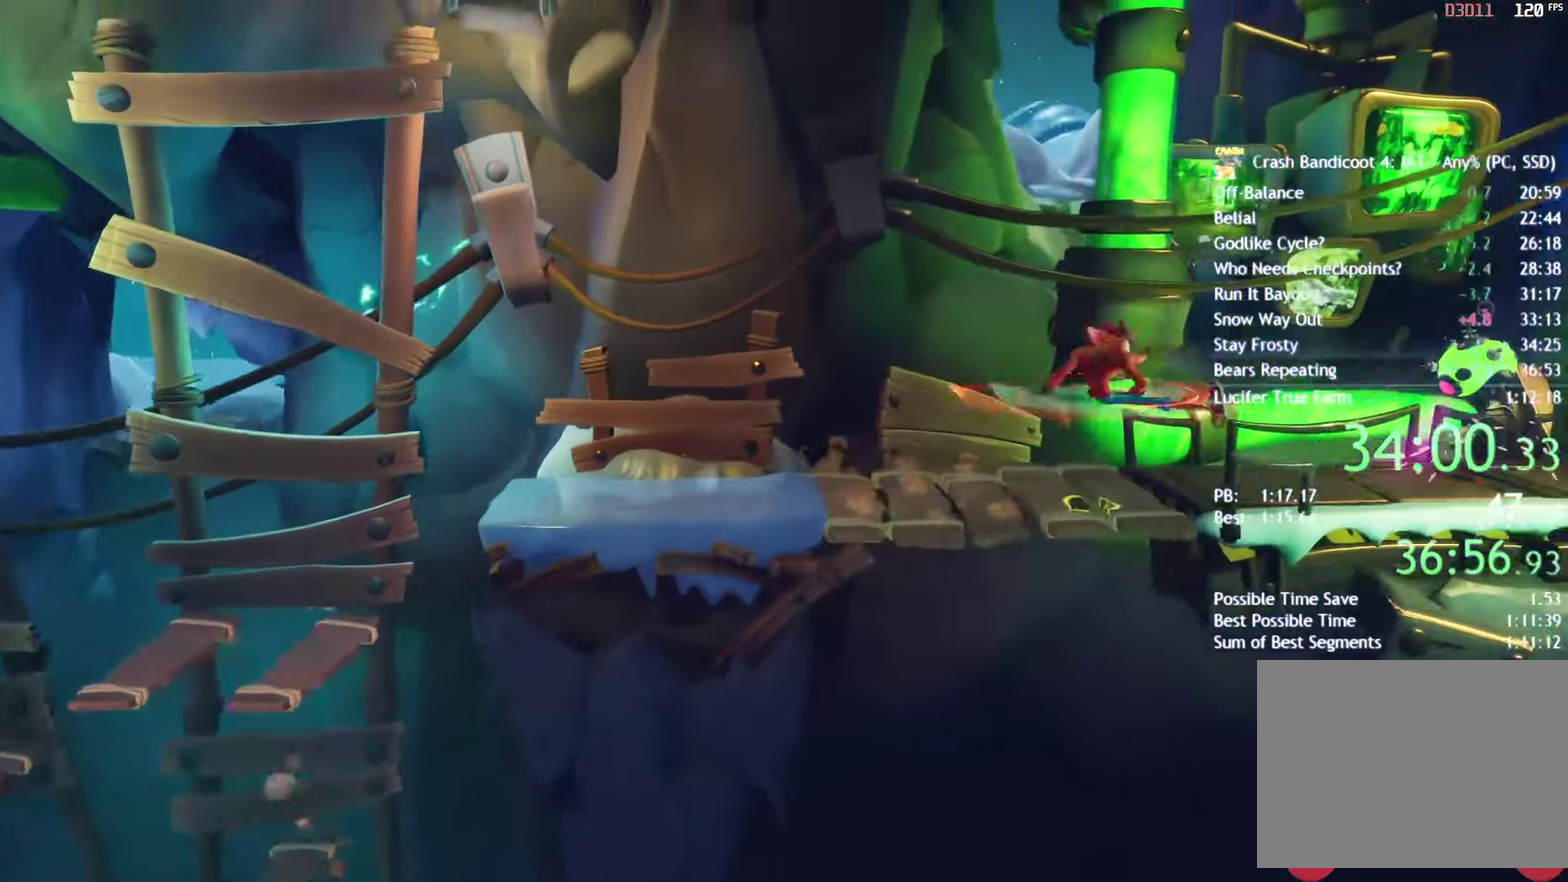
{"buttons": [], "left_stick": "right", "right_stick": "center", "events": [[167, "CROSS", "down"], [267, "CROSS", "up"]]}
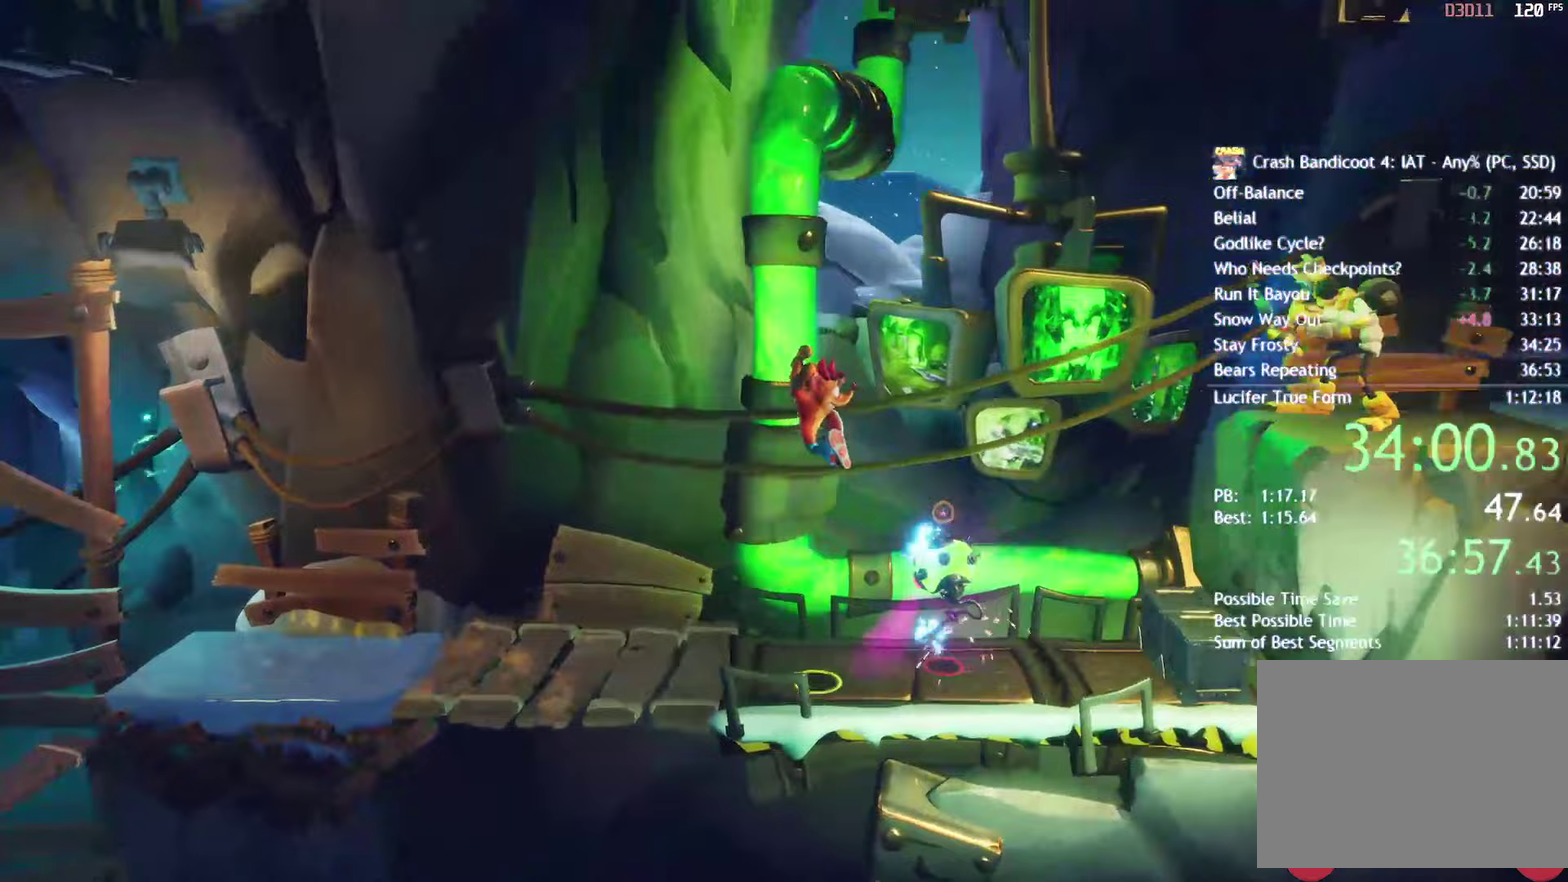
{"buttons": ["CIRCLE"], "left_stick": "right", "right_stick": "center", "events": [[500, "CIRCLE", "down"]]}
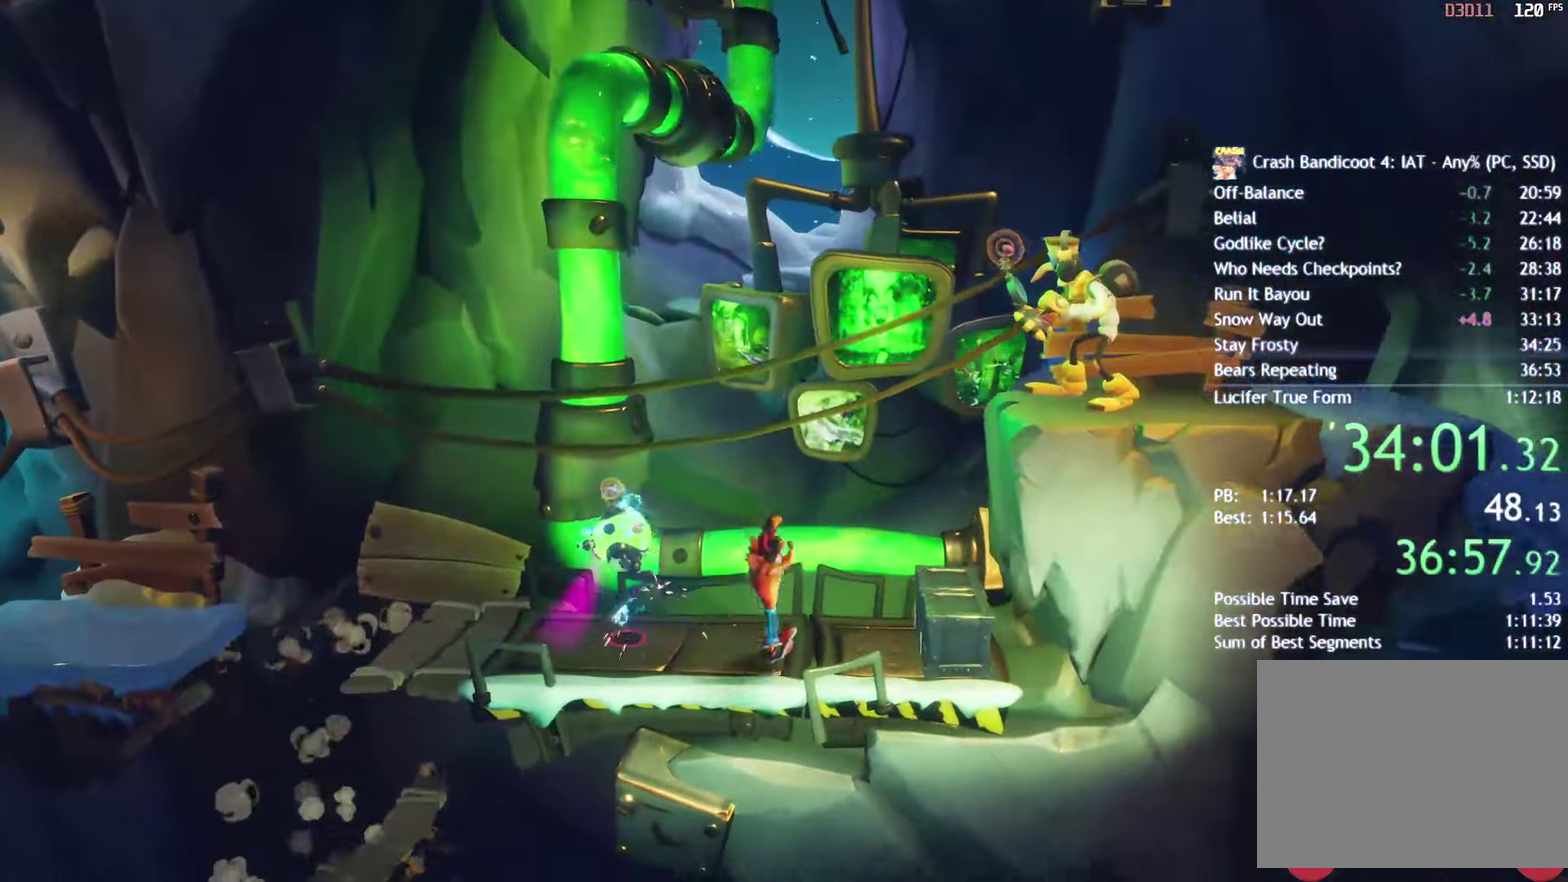
{"buttons": ["SQUARE"], "left_stick": "right", "right_stick": "center", "events": [[67, "CIRCLE", "up"], [67, "CROSS", "down"], [183, "CROSS", "up"], [250, "CROSS", "down"], [367, "CROSS", "up"], [467, "SQUARE", "down"]]}
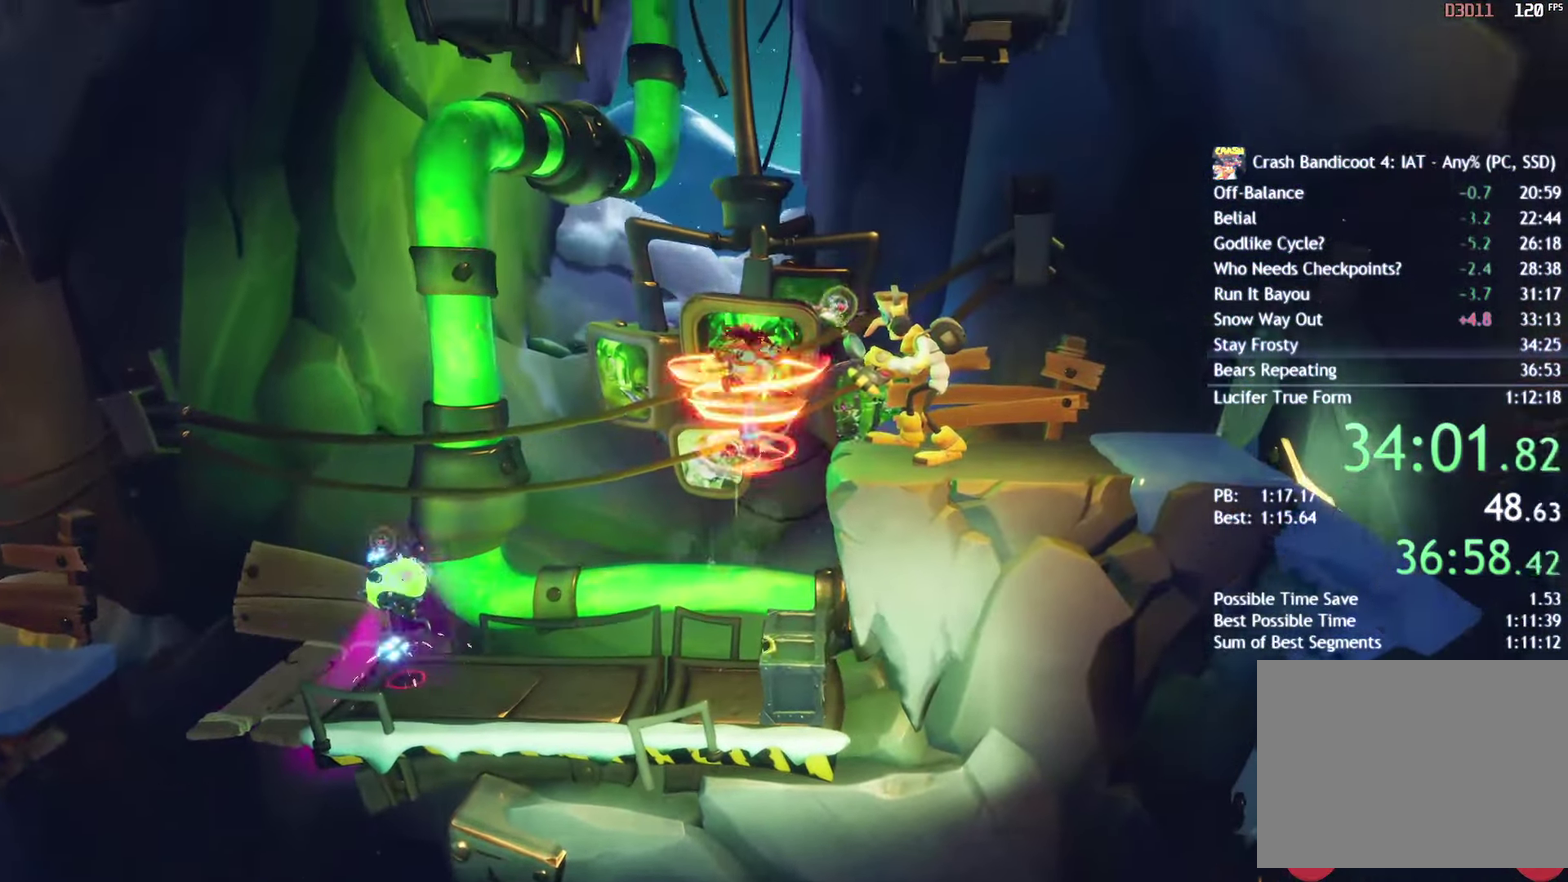
{"buttons": [], "left_stick": "right", "right_stick": "center", "events": [[33, "SQUARE", "up"], [367, "CIRCLE", "down"], [483, "CIRCLE", "up"]]}
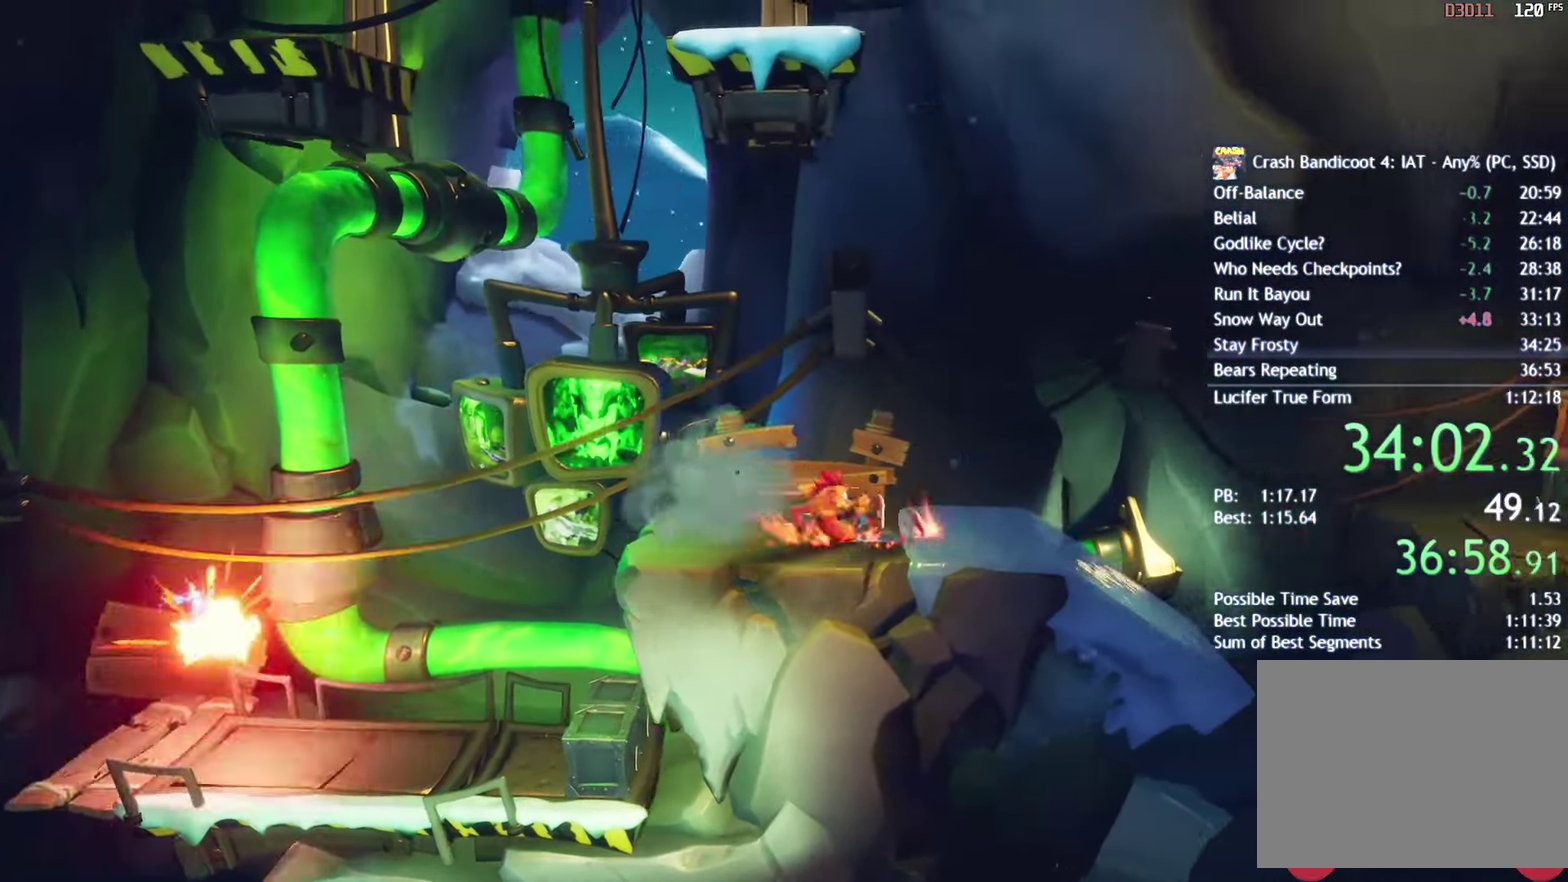
{"buttons": [], "left_stick": "right", "right_stick": "center", "events": [[117, "SQUARE", "down"], [200, "SQUARE", "up"], [283, "CROSS", "down"], [400, "CROSS", "up"]]}